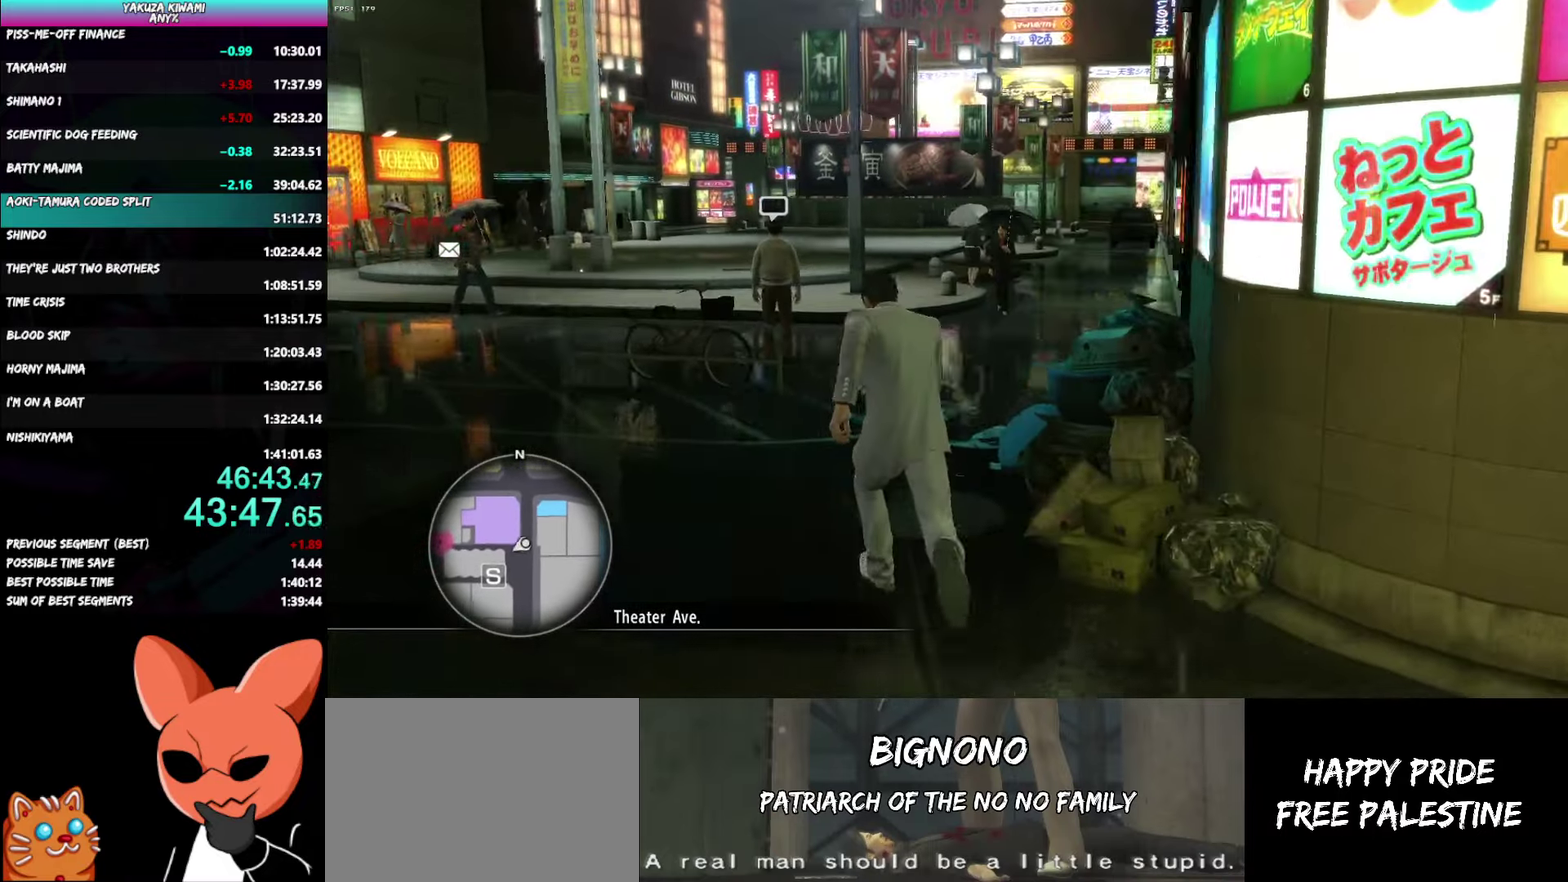
Gameplay with a controller (Xbox layout); each line is a JSON object with the inputs held at the frame after it. "events" lists button and stick changes between this image and that frame as [ms after this image, input, new state], when the widget could be followed in between. Not read: START.
{"buttons": ["A"], "left_stick": "up", "right_stick": "down-right"}
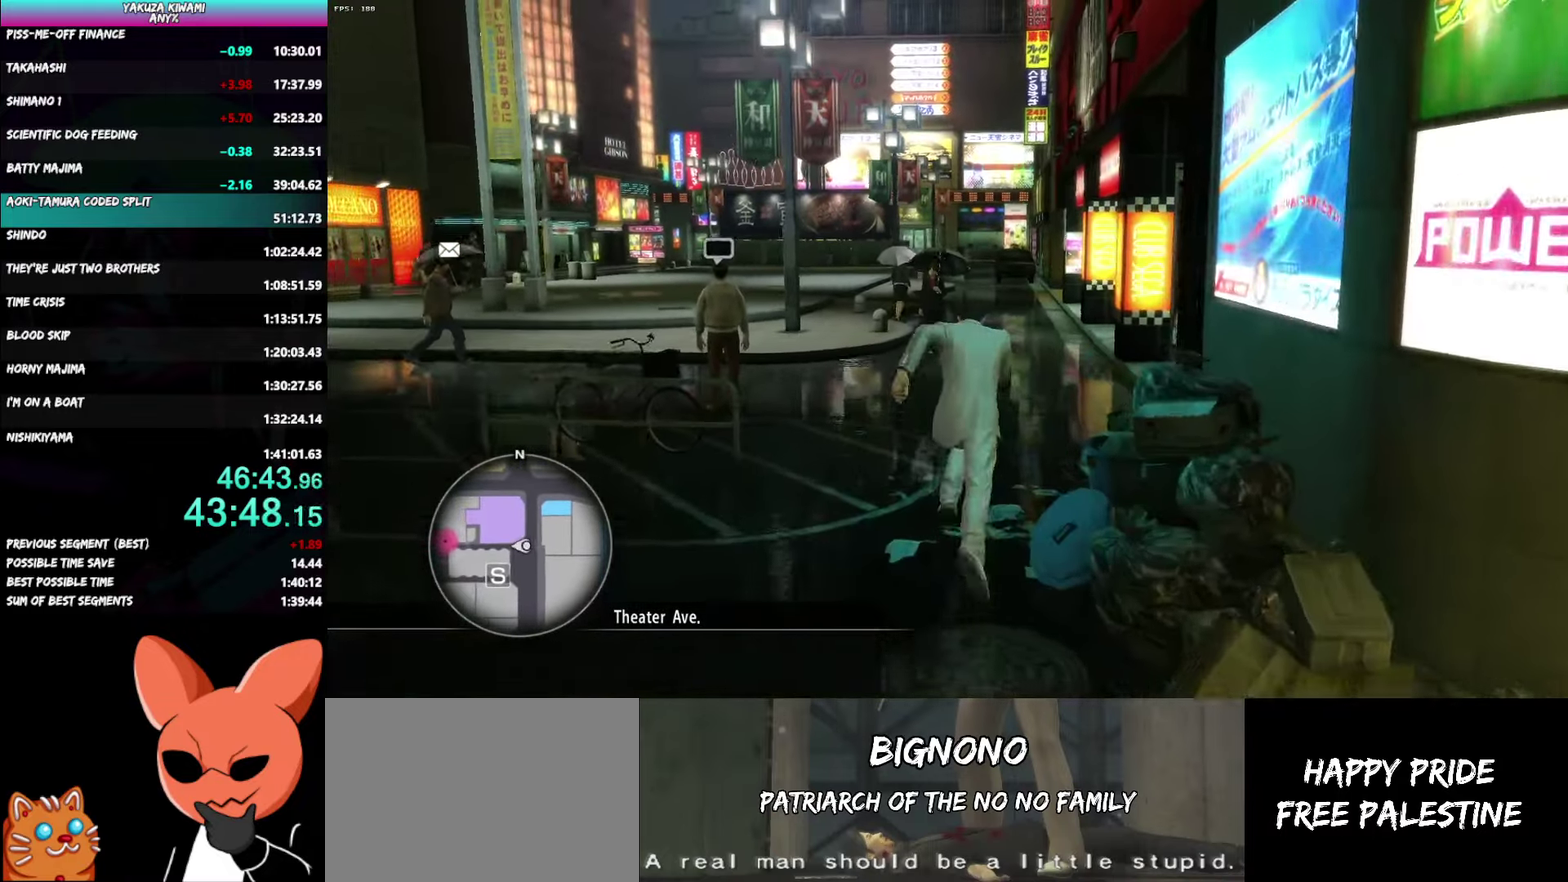
{"buttons": ["A"], "left_stick": "up", "right_stick": "center"}
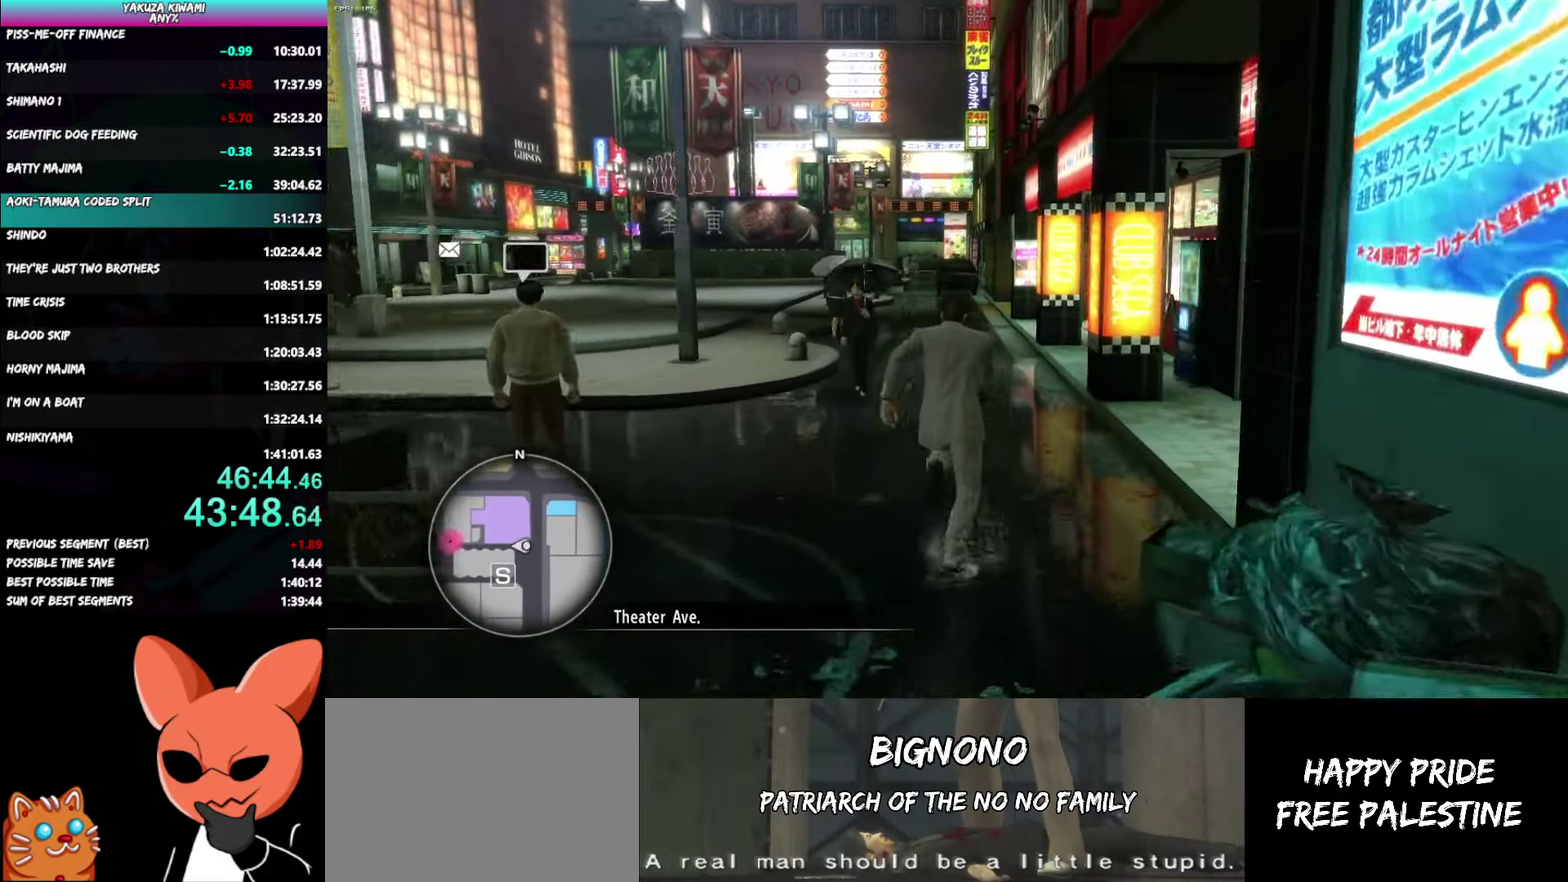
{"buttons": [], "left_stick": "up", "right_stick": "center"}
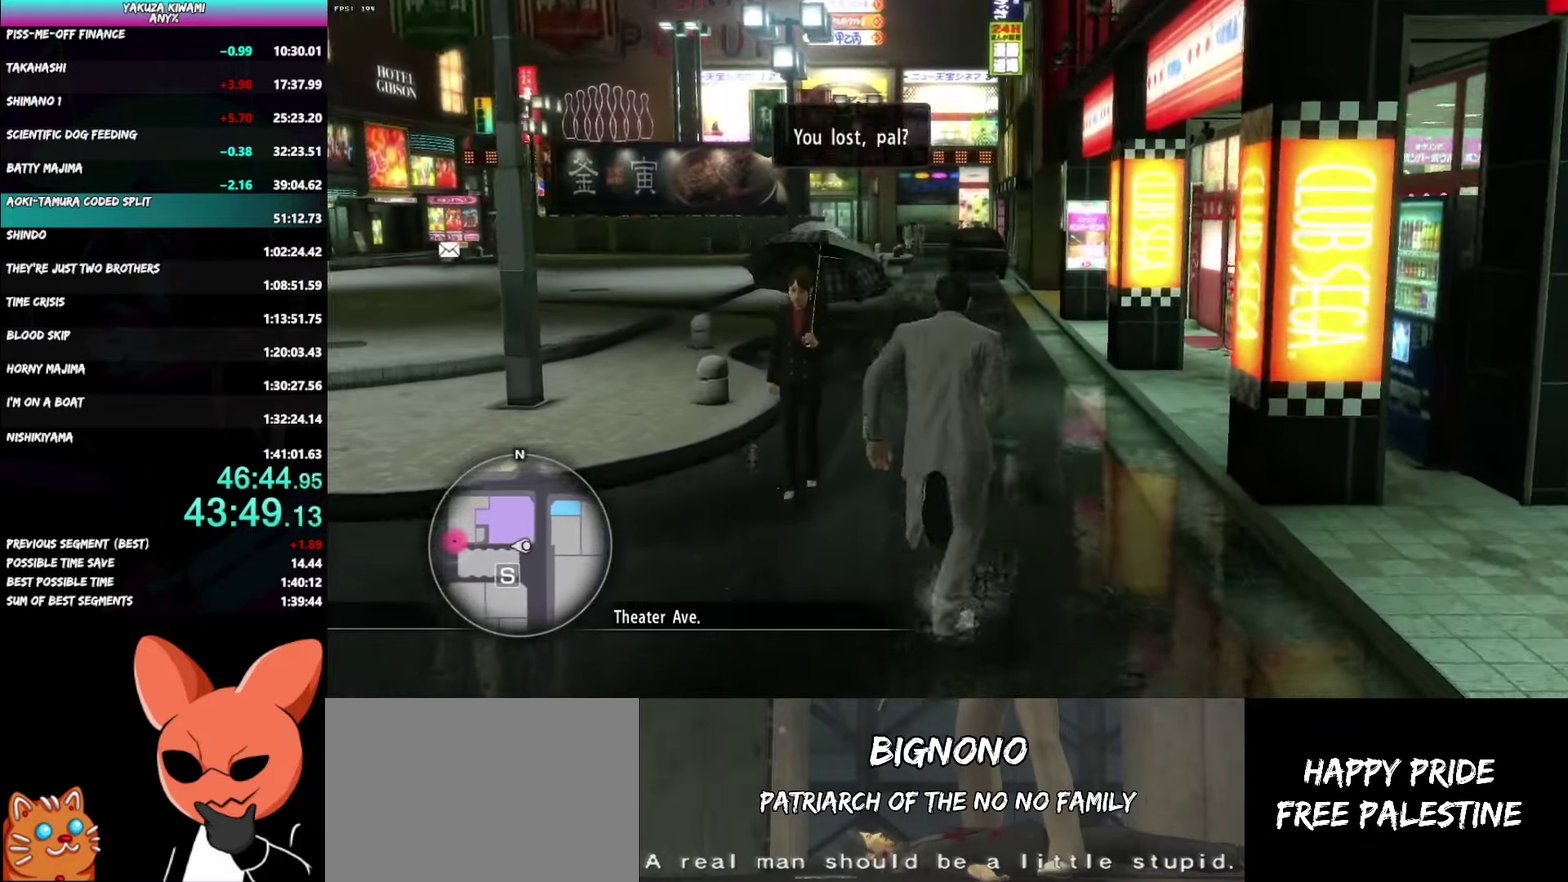
{"buttons": [], "left_stick": "up", "right_stick": "center"}
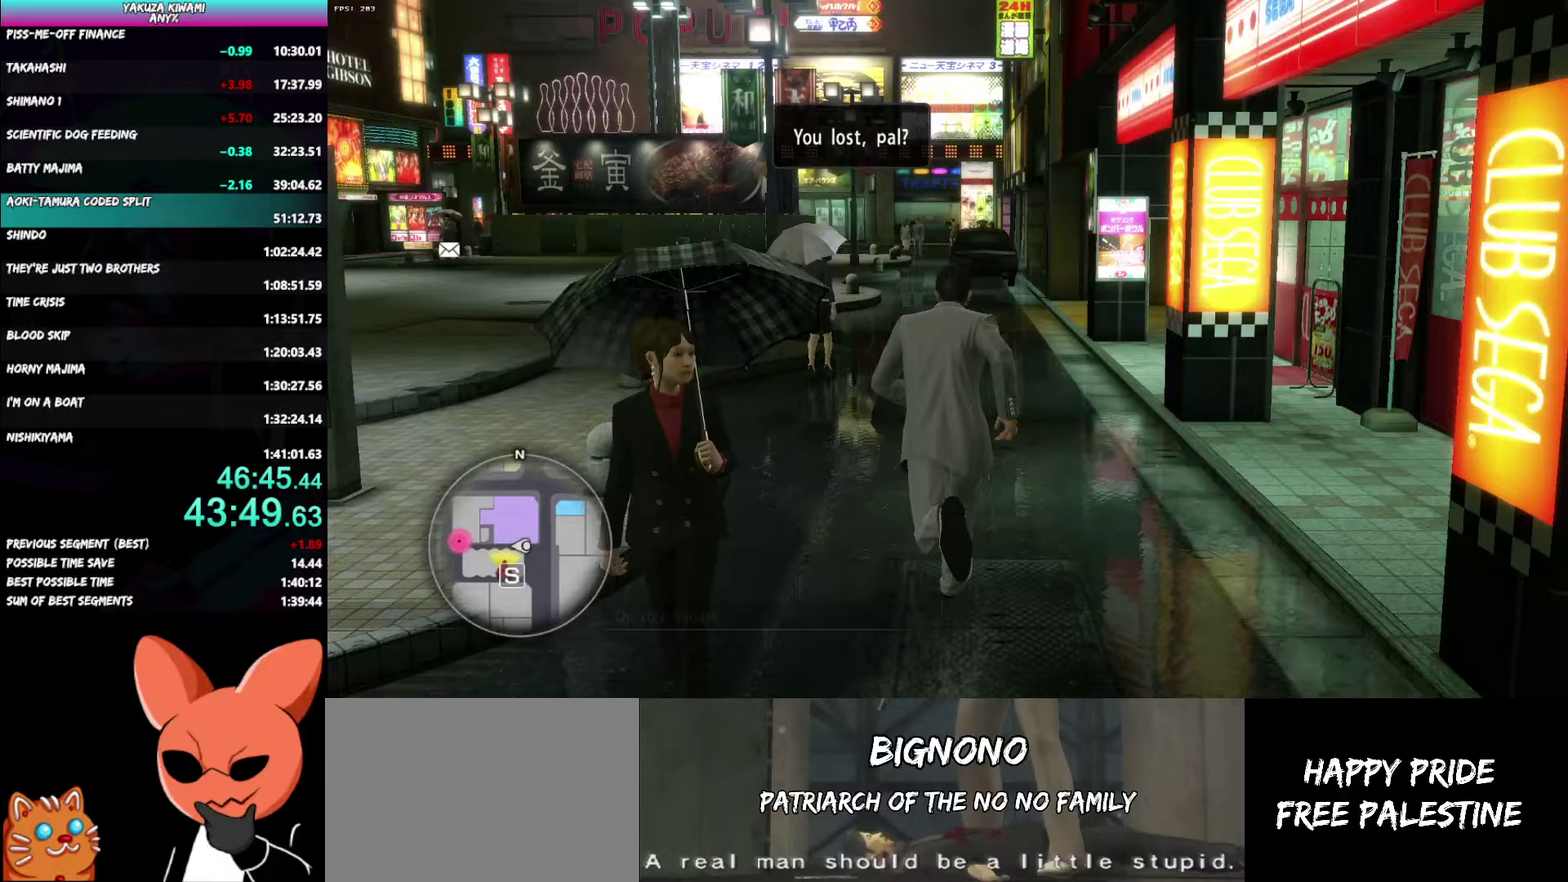
{"buttons": ["A"], "left_stick": "up", "right_stick": "center"}
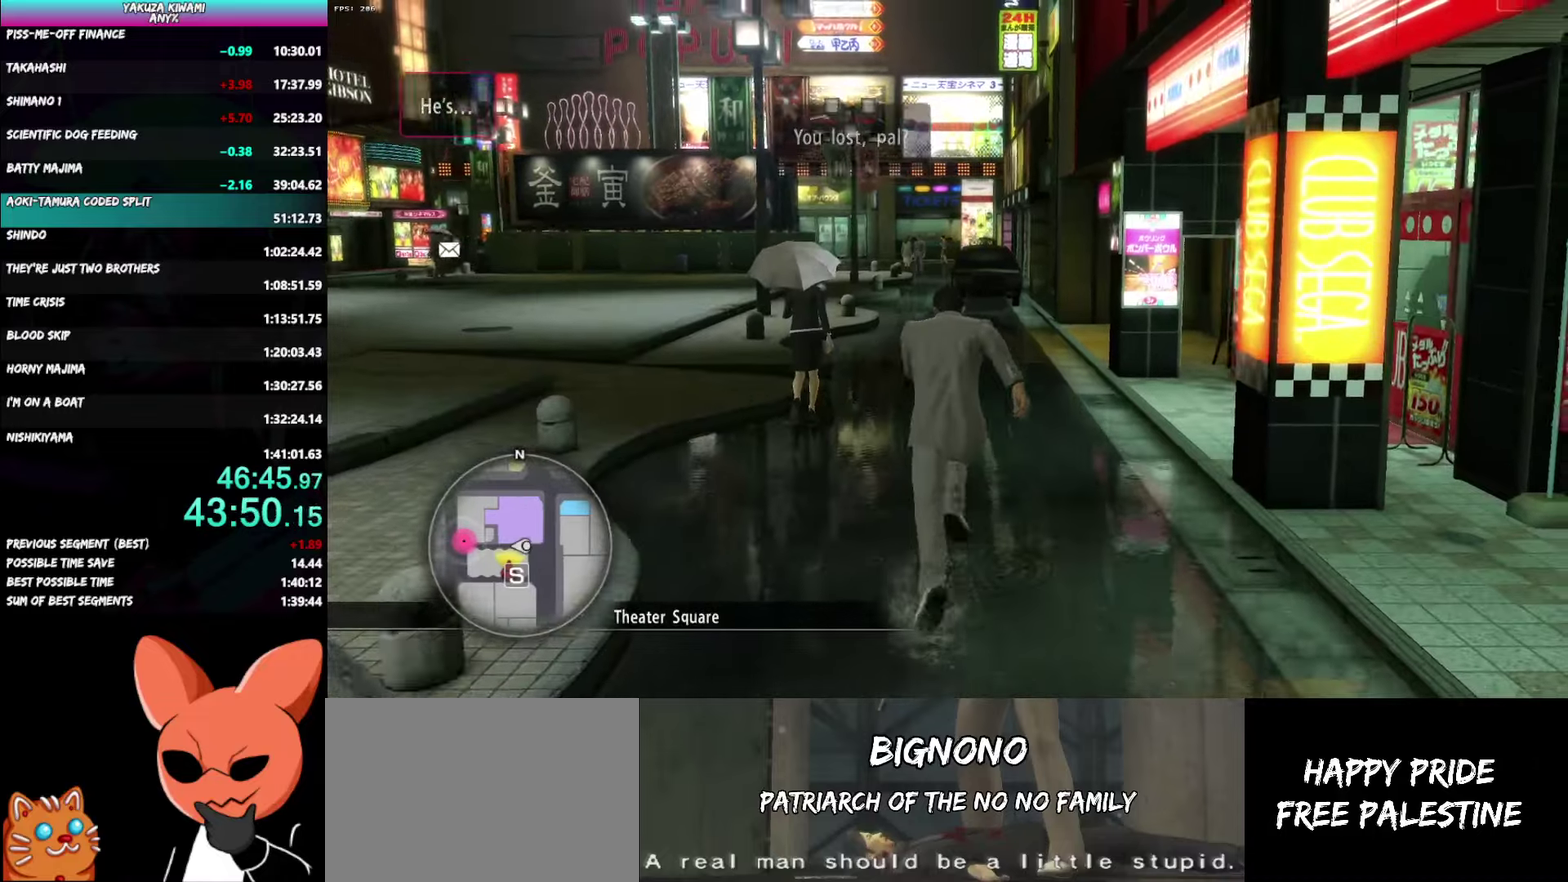
{"buttons": ["A"], "left_stick": "up", "right_stick": "center"}
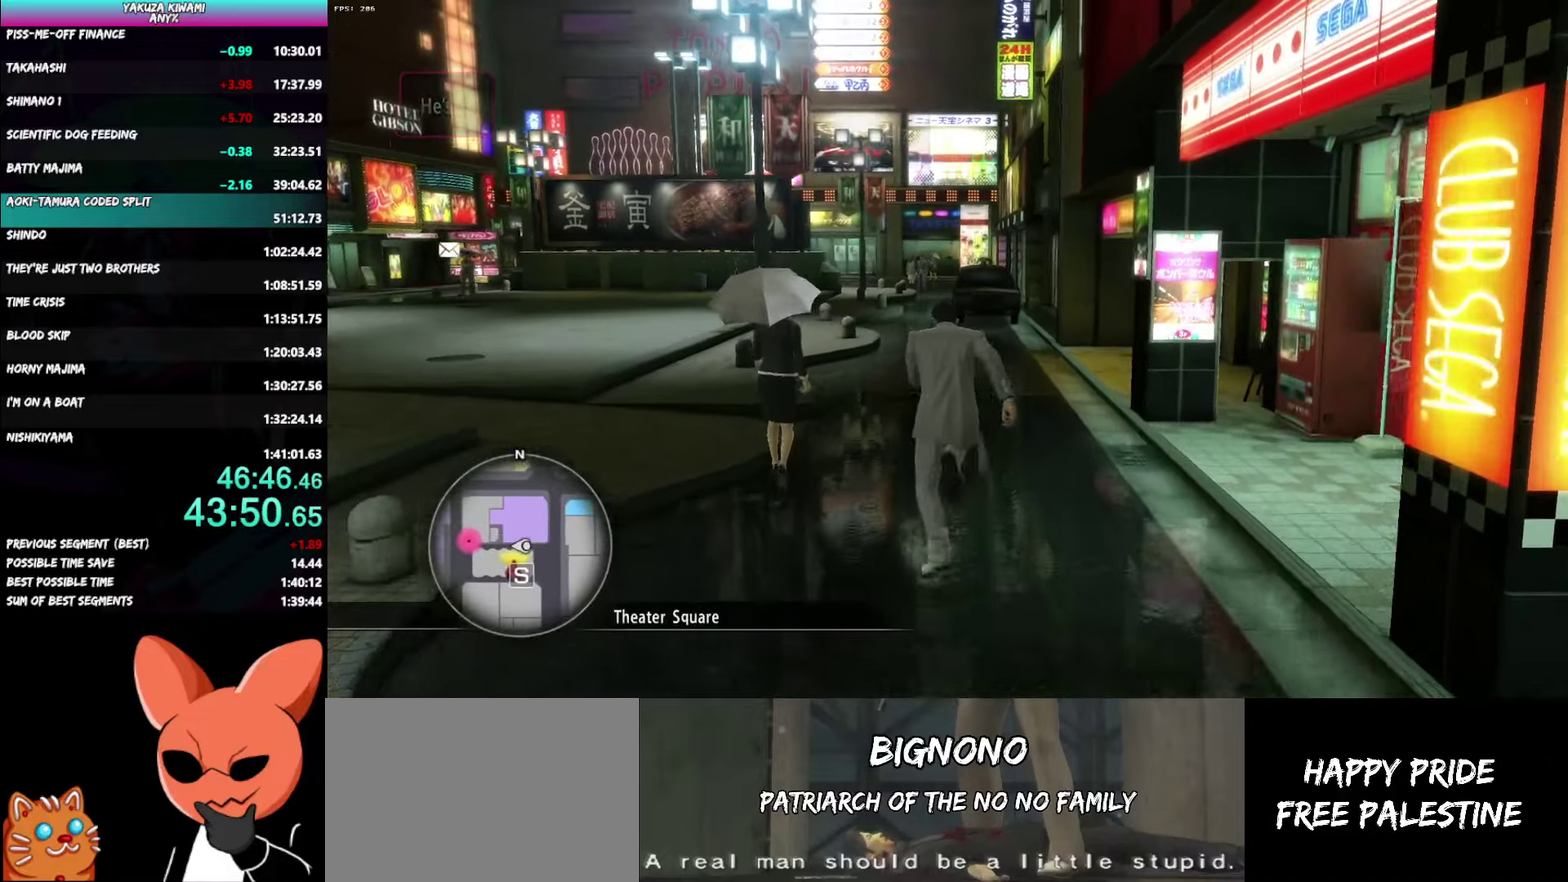
{"buttons": ["A"], "left_stick": "up", "right_stick": "center"}
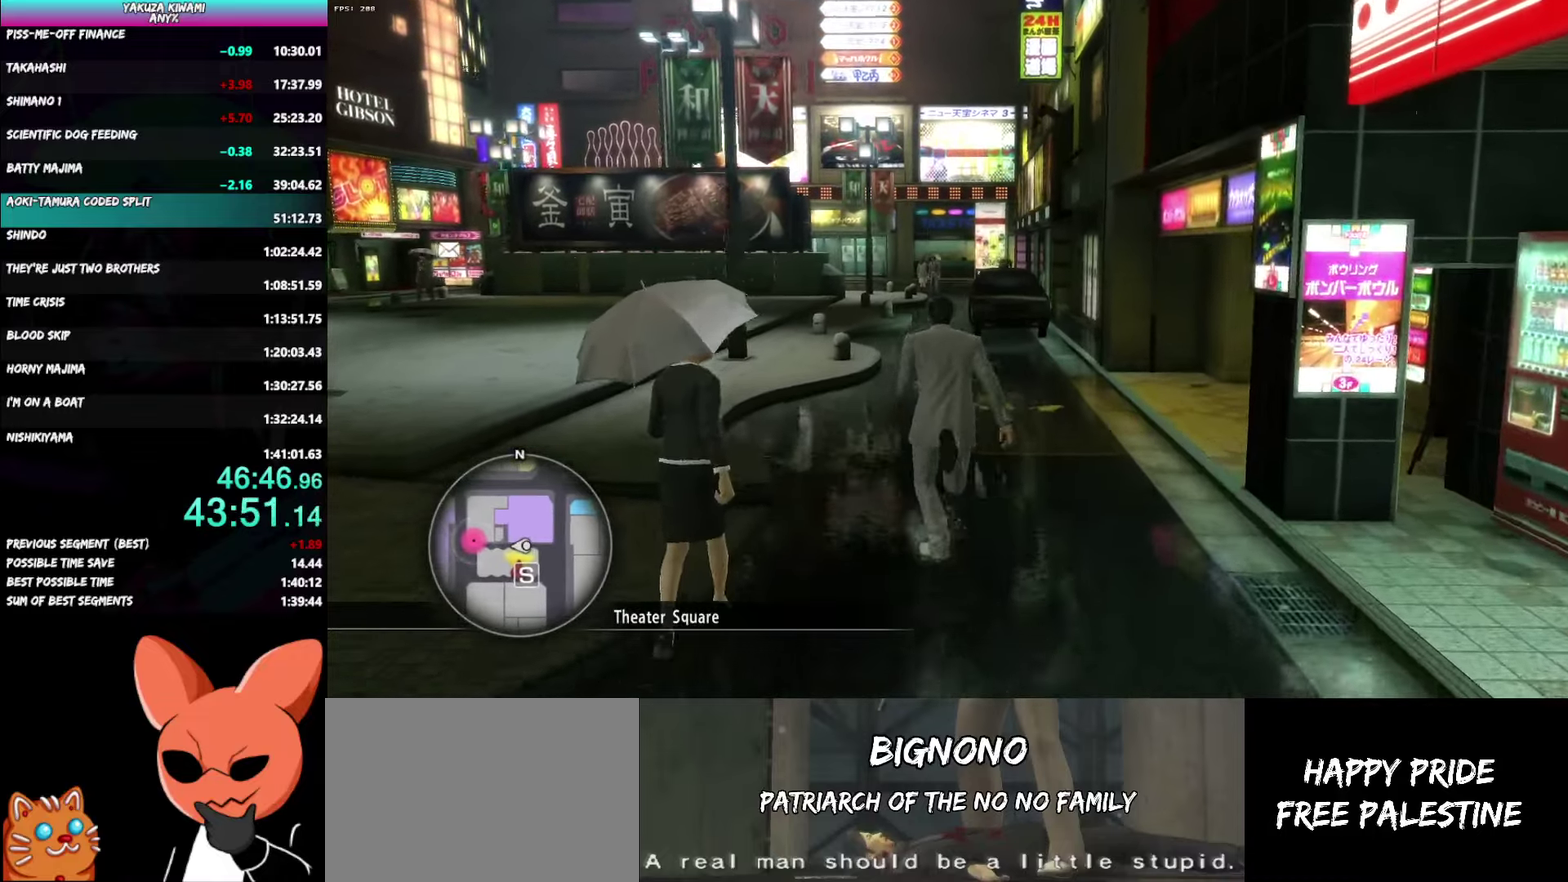
{"buttons": [], "left_stick": "up", "right_stick": "center"}
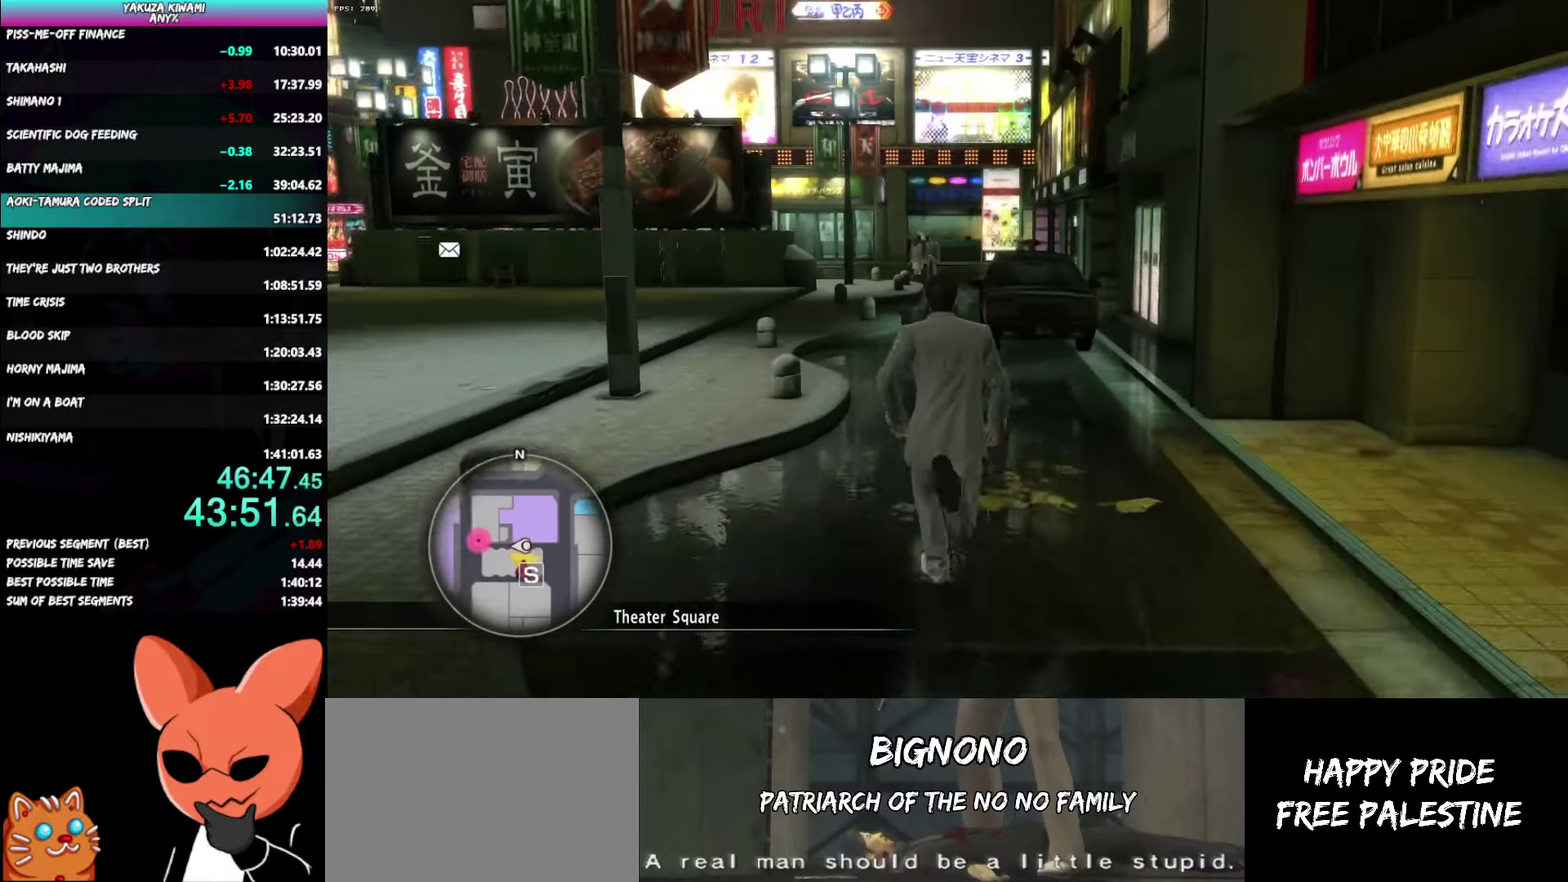
{"buttons": [], "left_stick": "up", "right_stick": "center"}
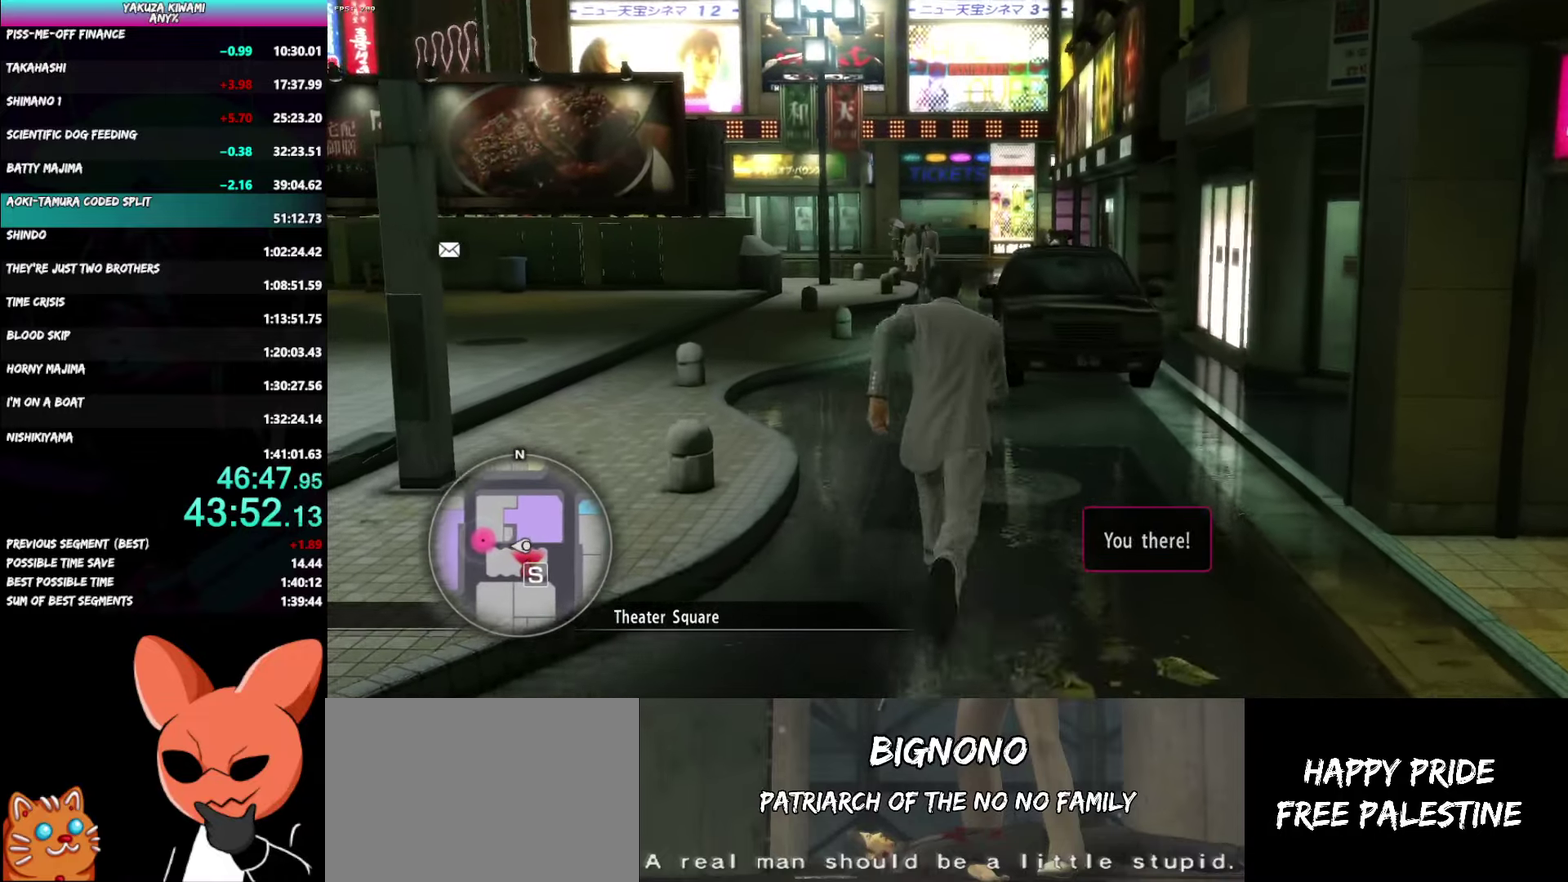
{"buttons": ["A"], "left_stick": "up", "right_stick": "center", "events": [[233, "A", "down"]]}
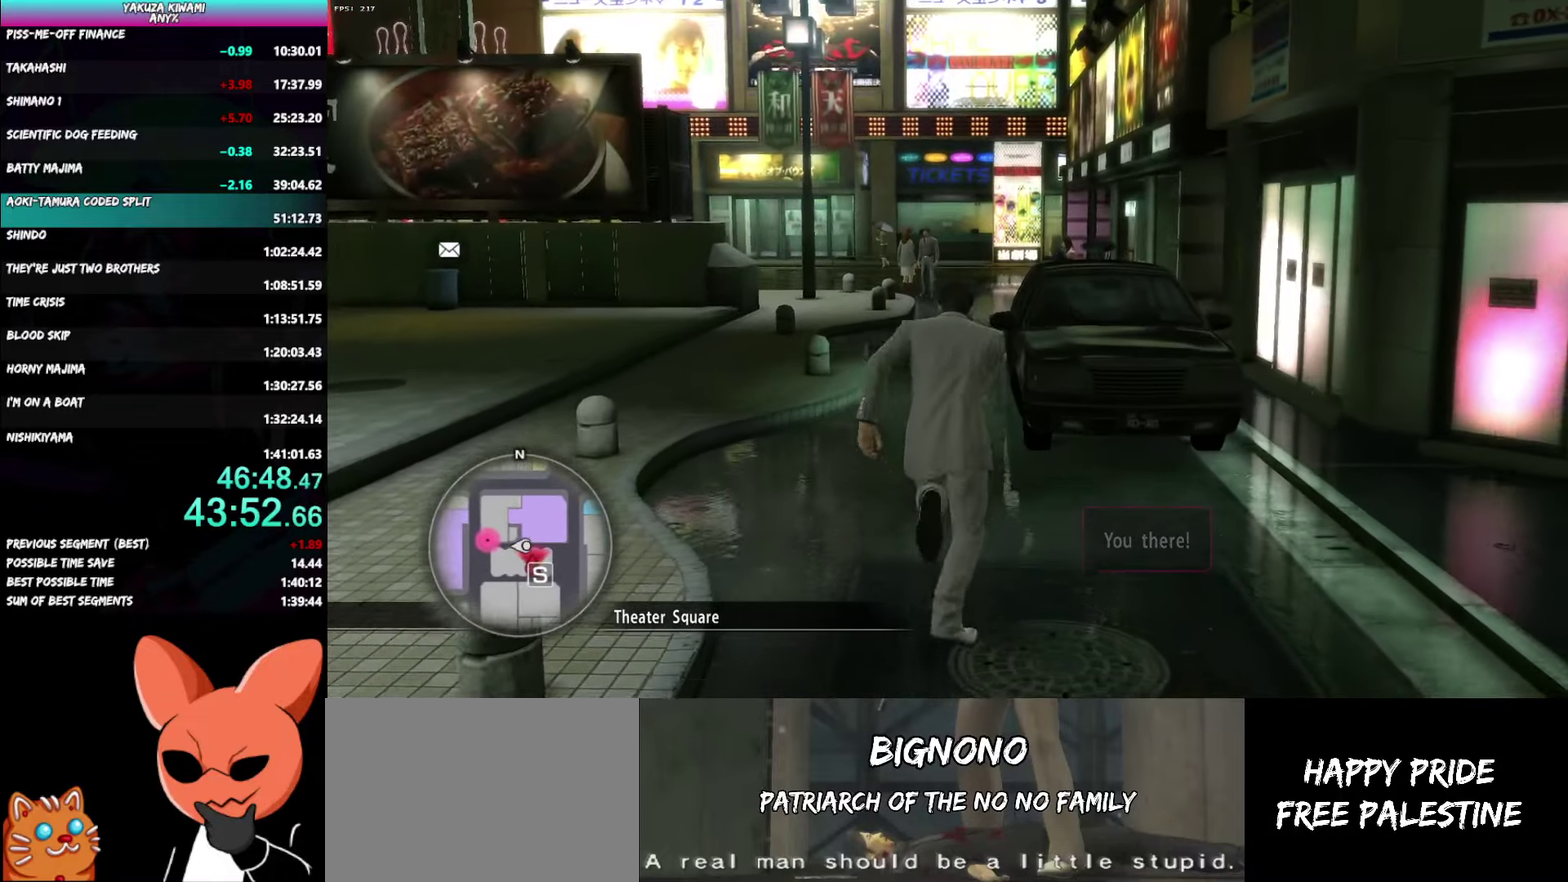
{"buttons": ["A"], "left_stick": "up", "right_stick": "center", "events": []}
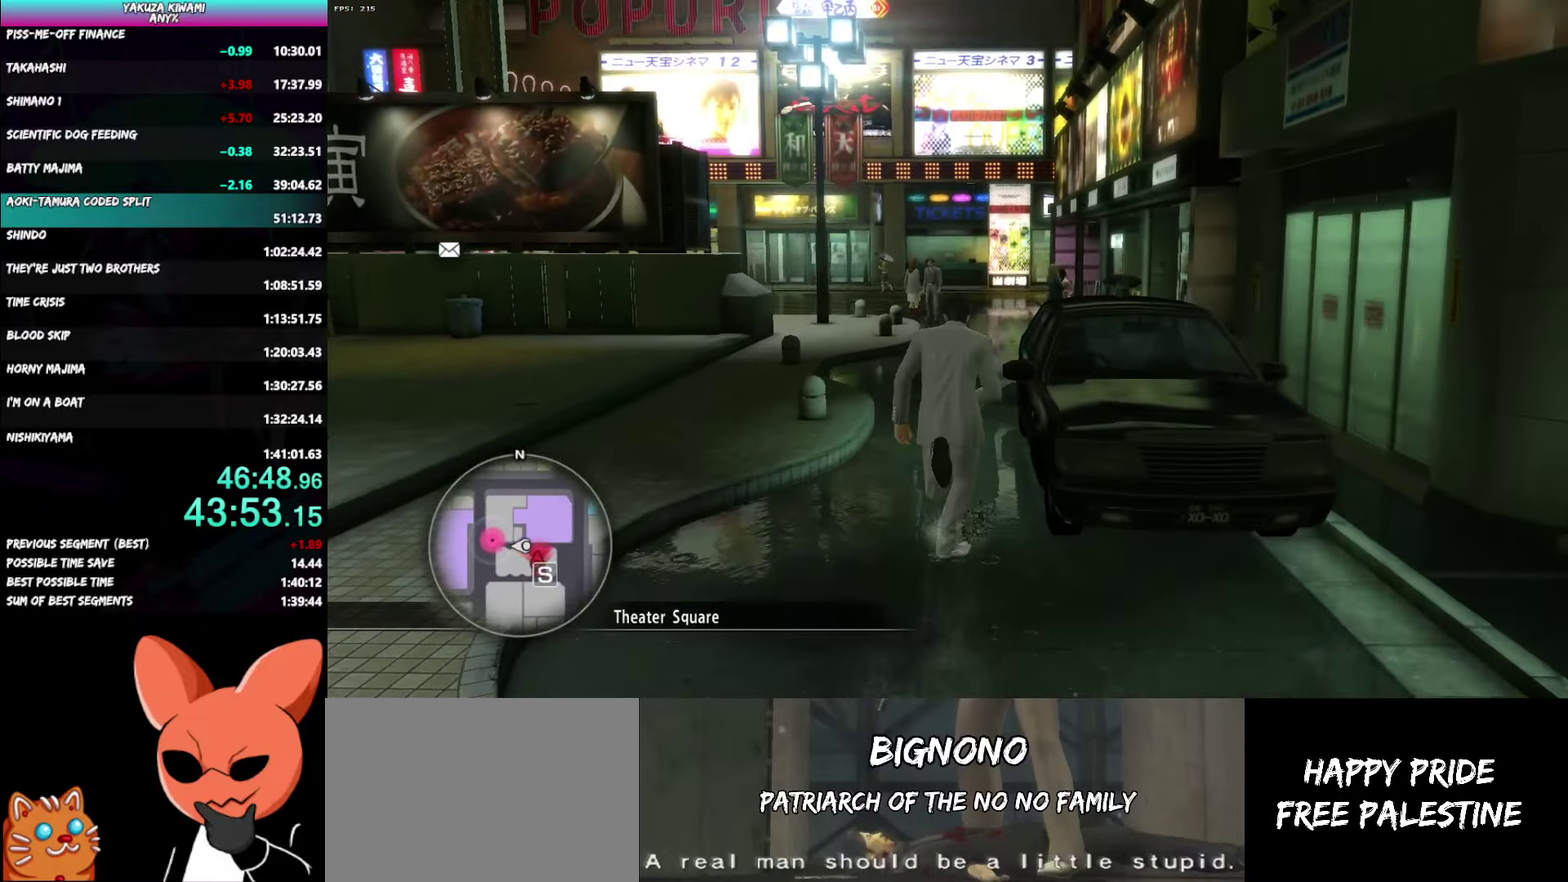
{"buttons": [], "left_stick": "up", "right_stick": "right"}
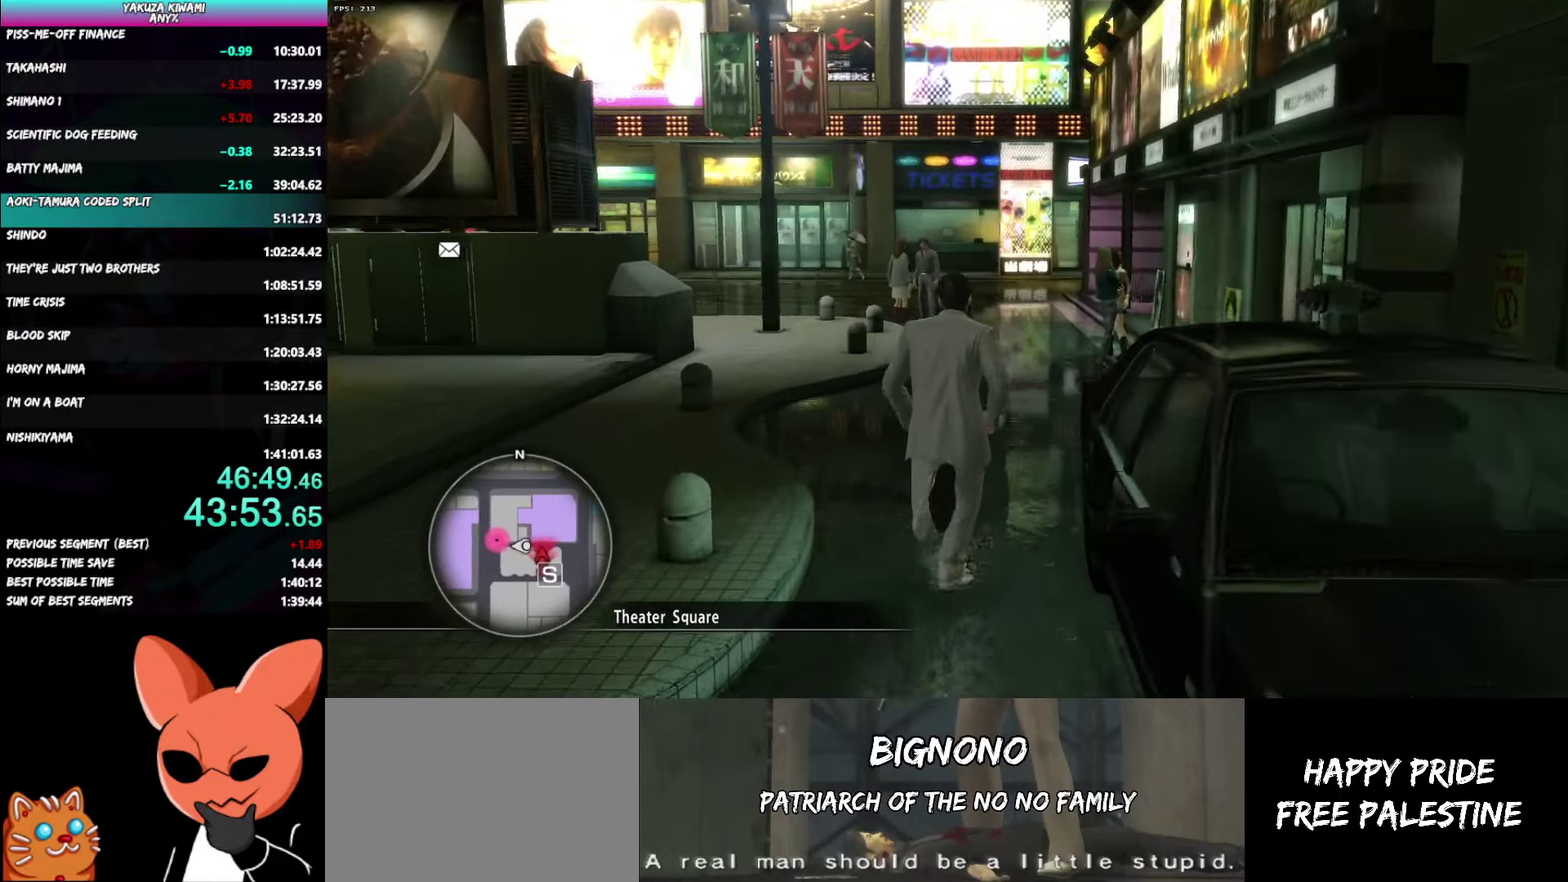
{"buttons": ["A"], "left_stick": "up", "right_stick": "right"}
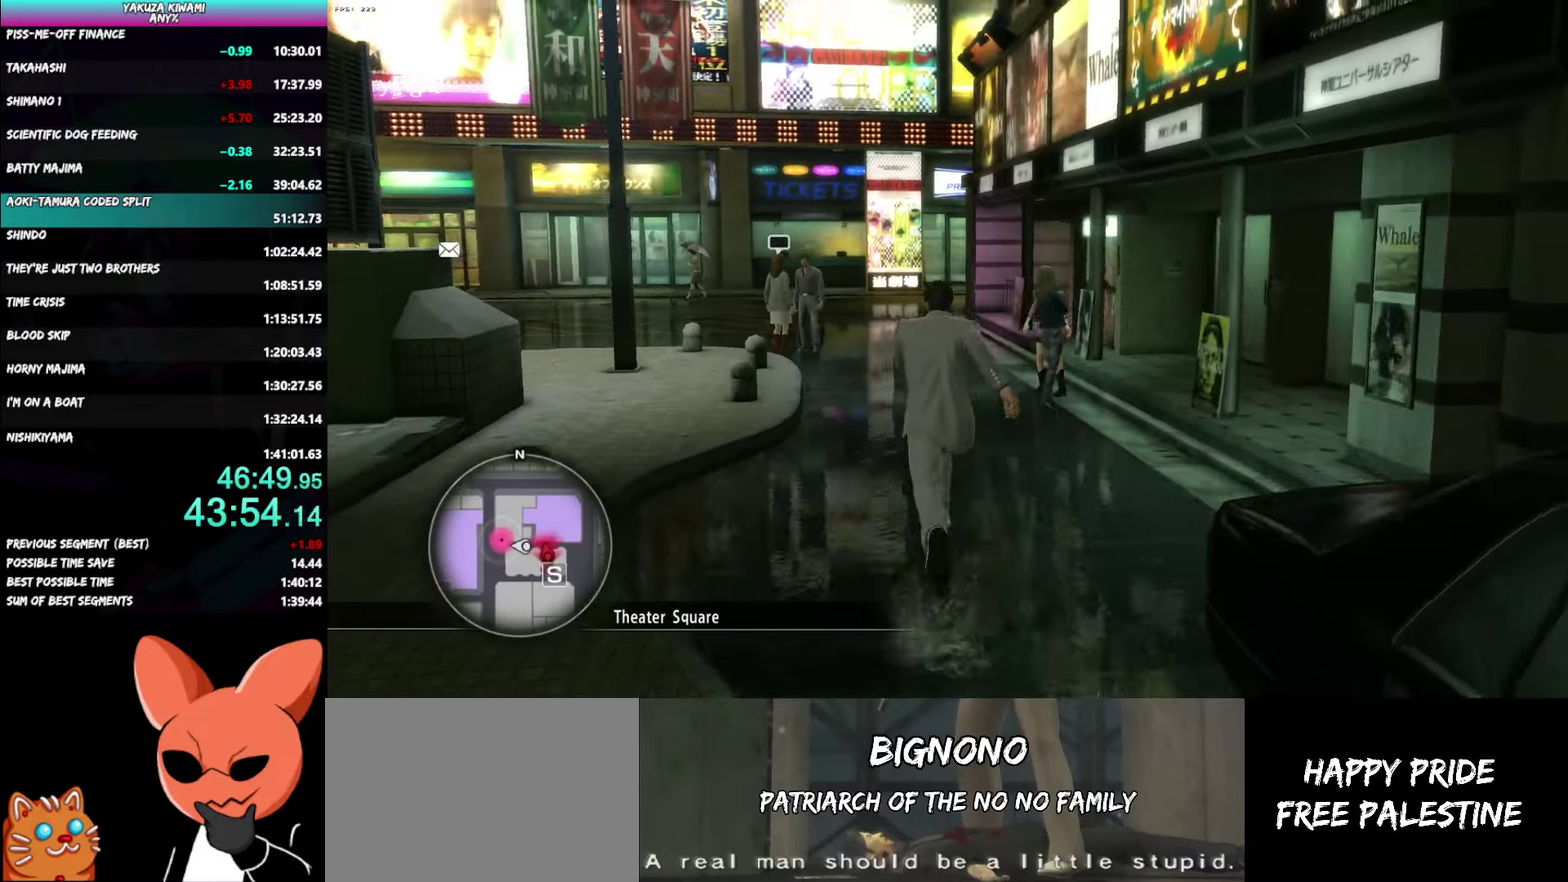
{"buttons": [], "left_stick": "up", "right_stick": "right"}
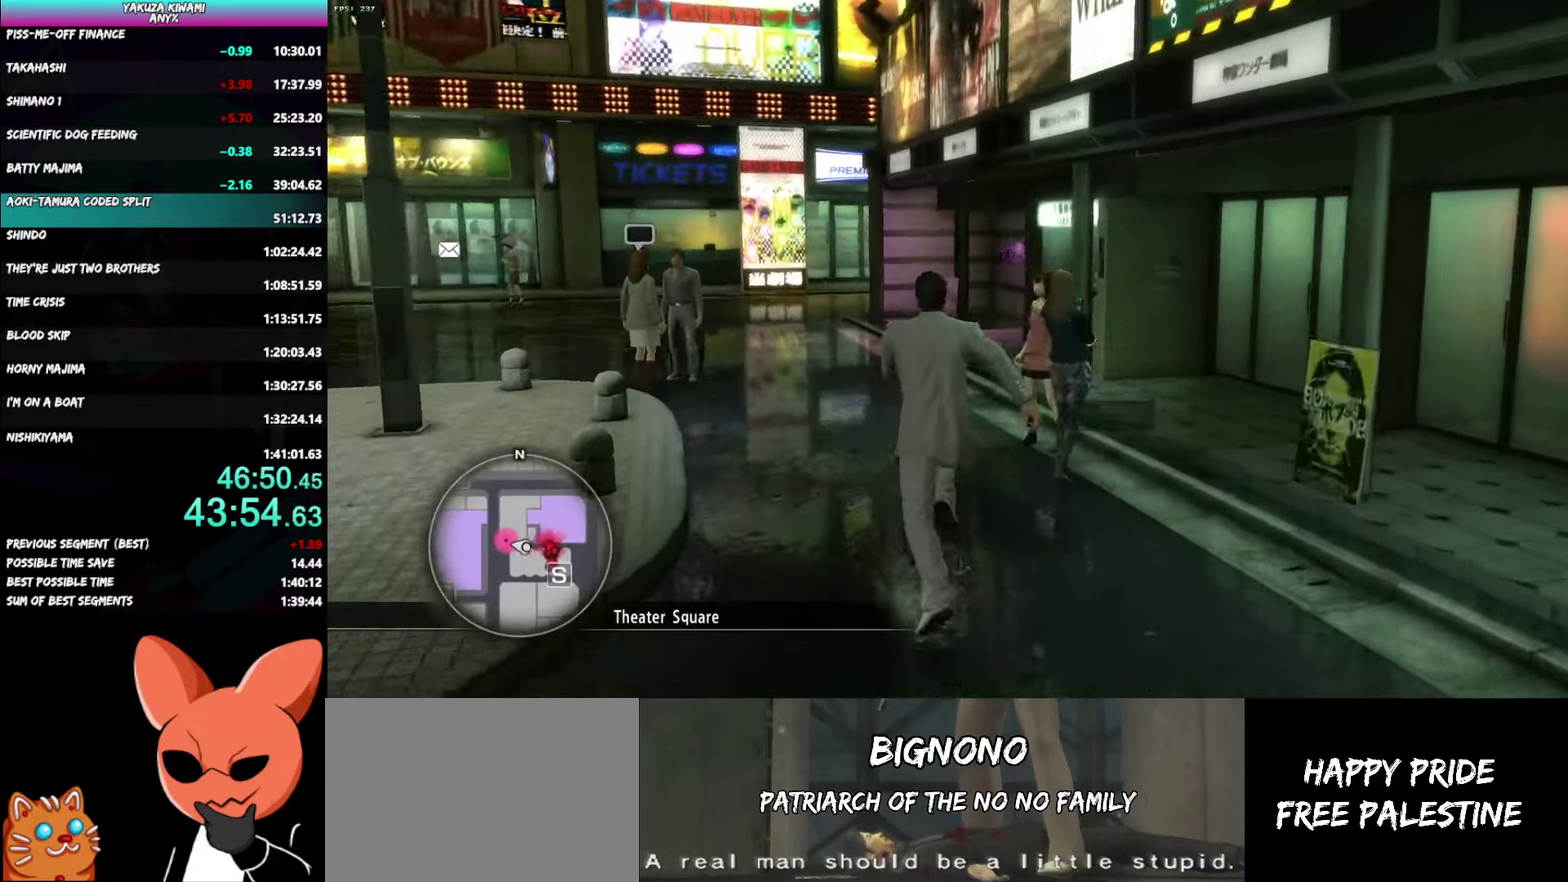
{"buttons": ["A"], "left_stick": "up", "right_stick": "right"}
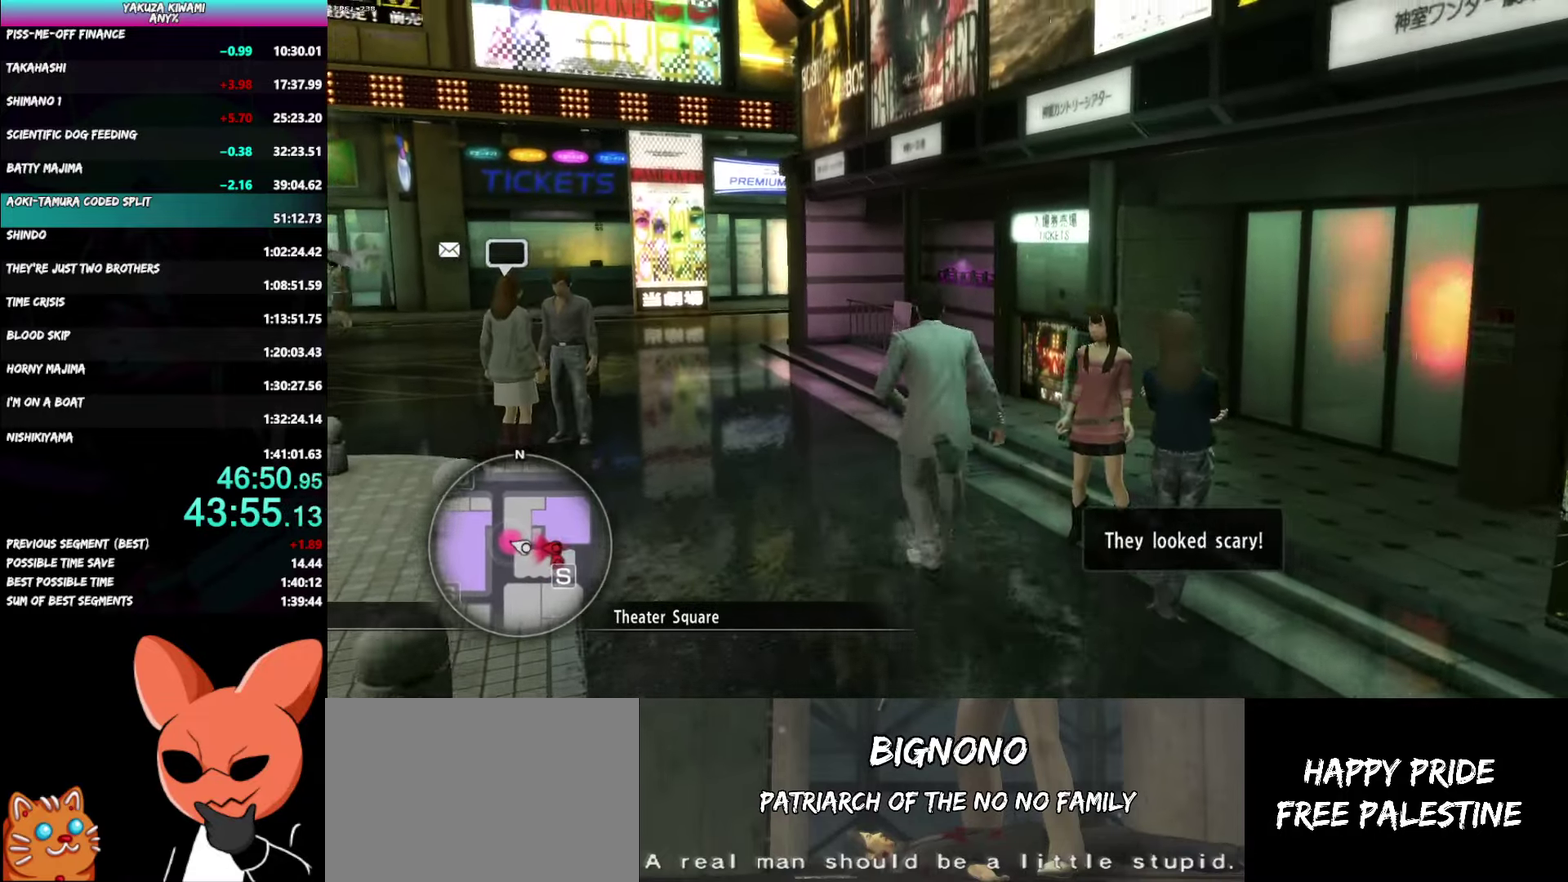
{"buttons": ["A"], "left_stick": "up", "right_stick": "down-right"}
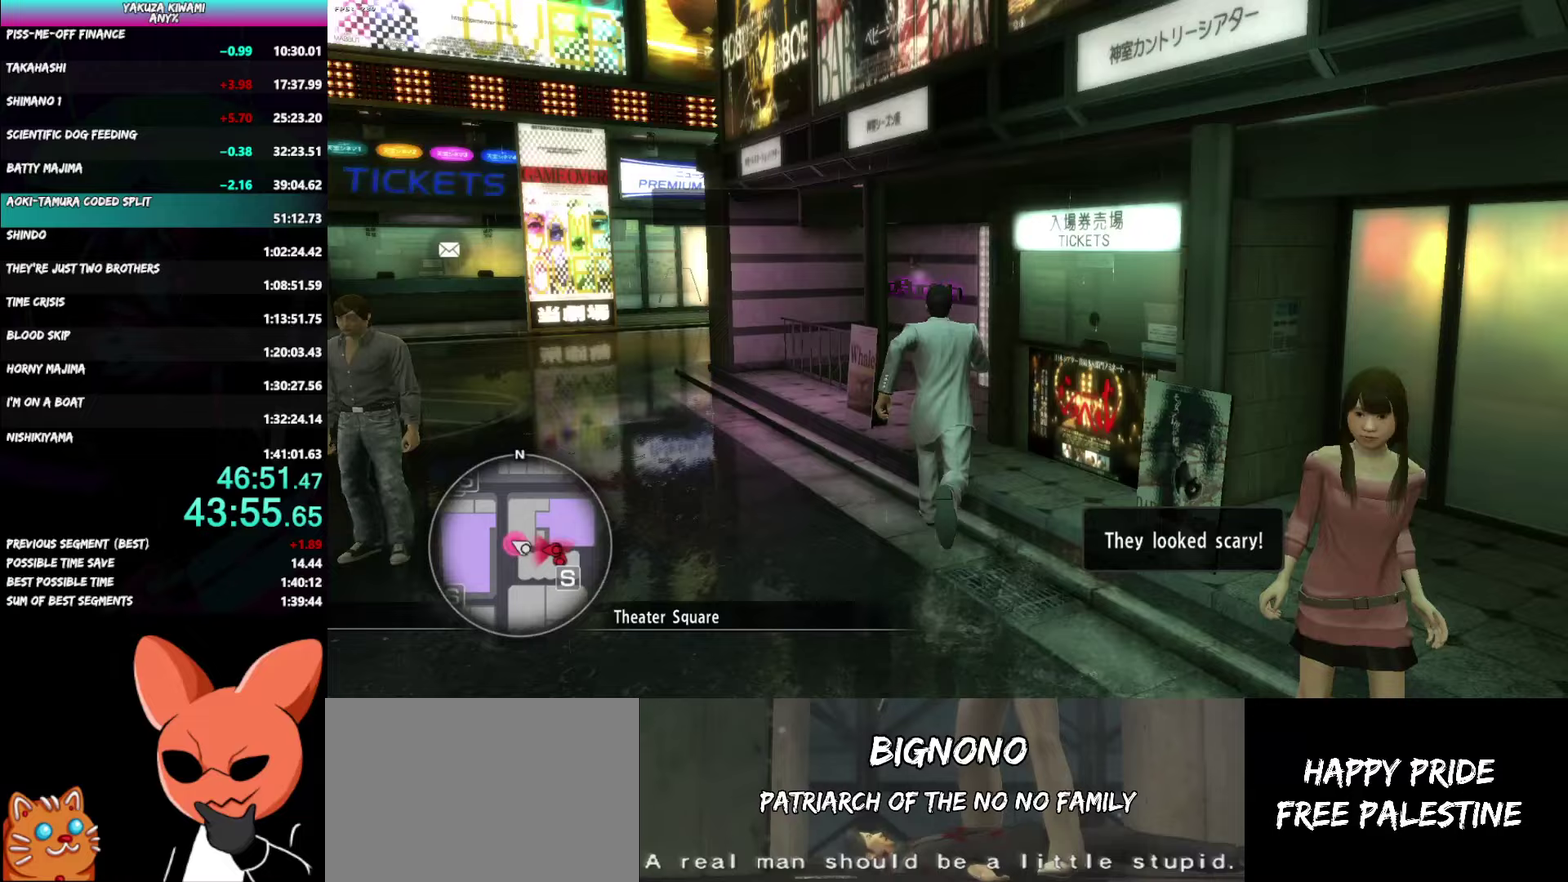
{"buttons": ["A"], "left_stick": "up", "right_stick": "center"}
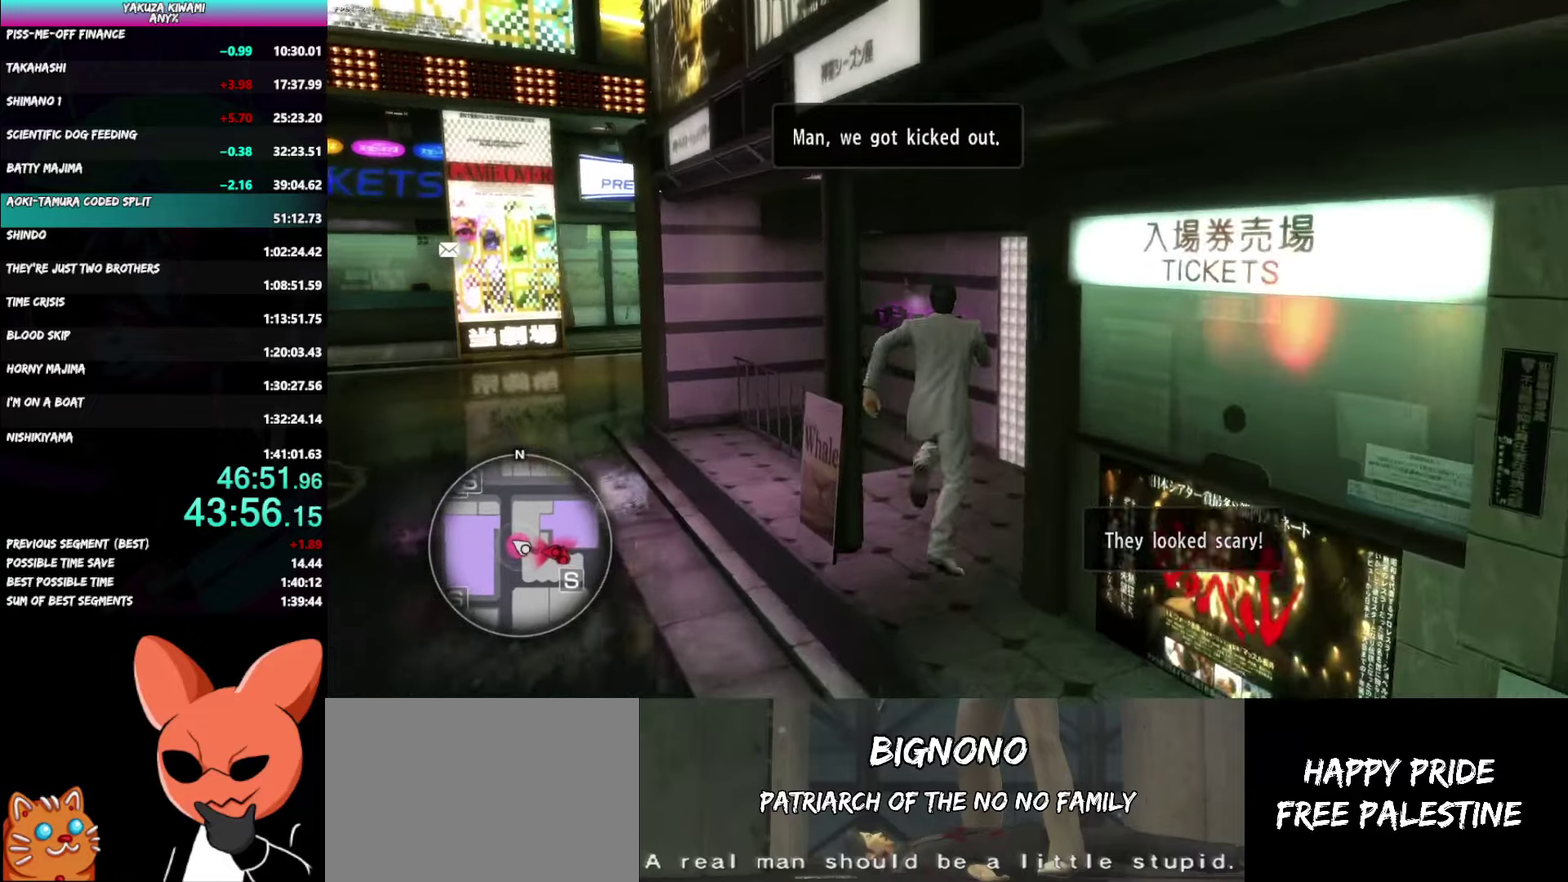
{"buttons": [], "left_stick": "center", "right_stick": "center"}
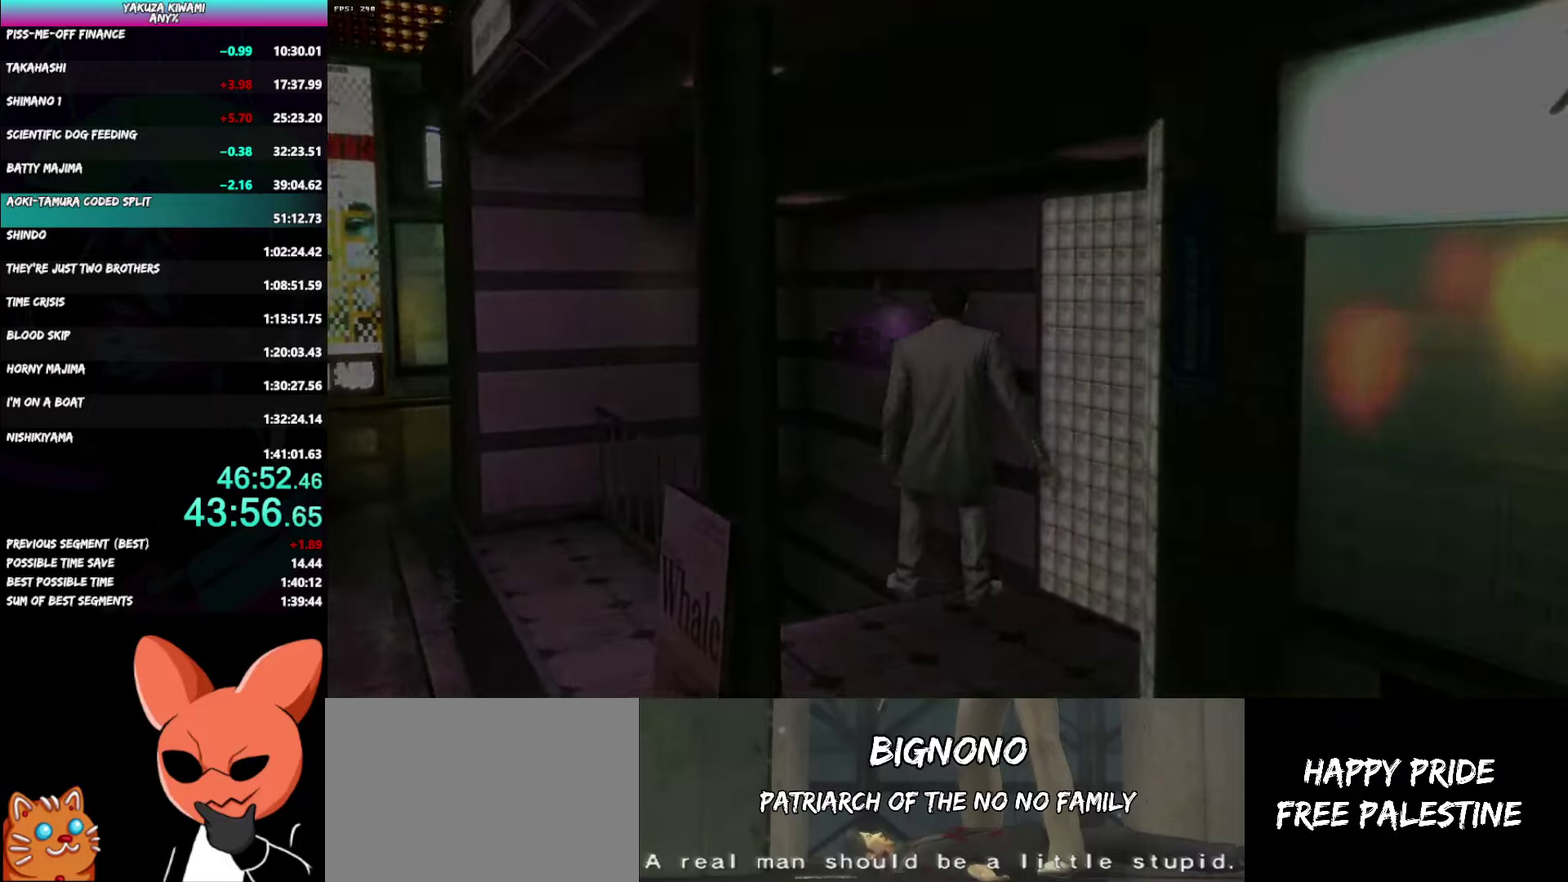
{"buttons": ["A"], "left_stick": "up-right", "right_stick": "center", "events": [[133, "A", "down"], [250, "left_stick", "up-right"]]}
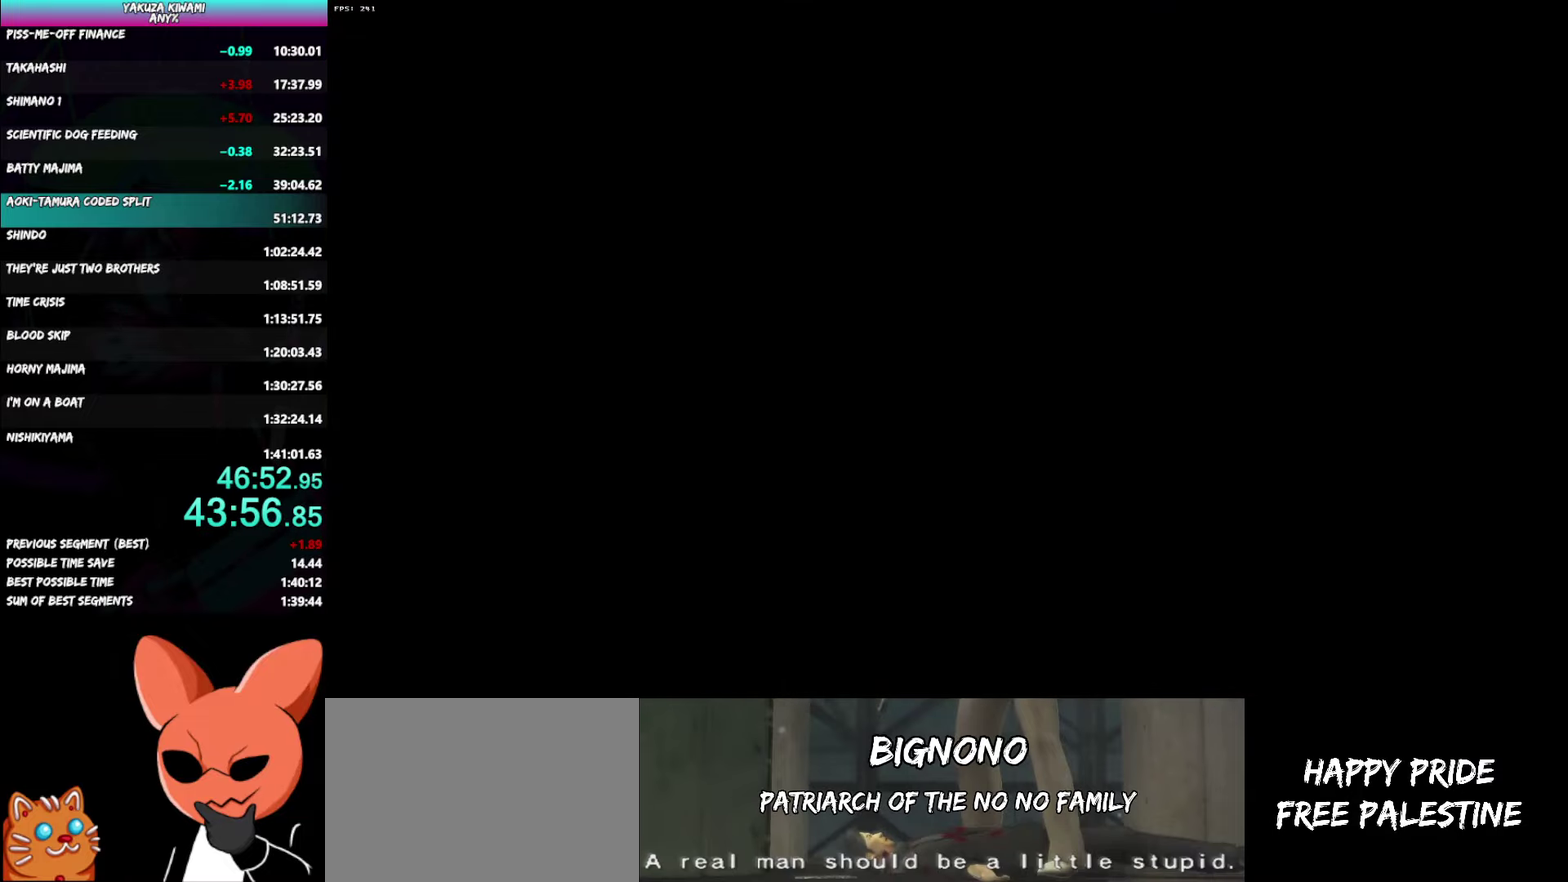
{"buttons": ["A"], "left_stick": "up-right", "right_stick": "right"}
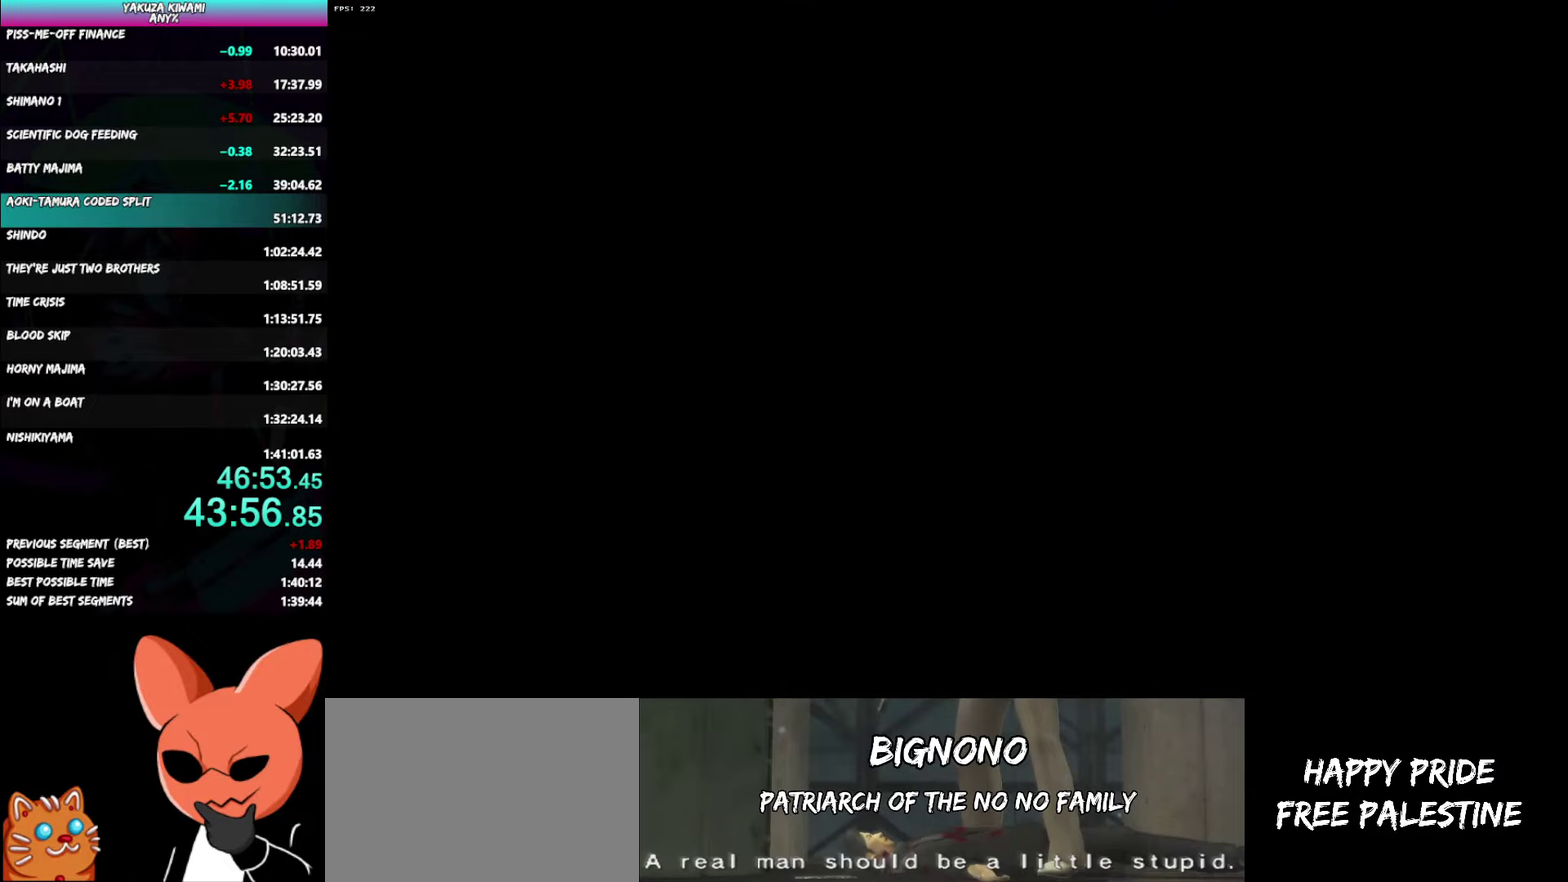
{"buttons": ["A"], "left_stick": "up-right", "right_stick": "right"}
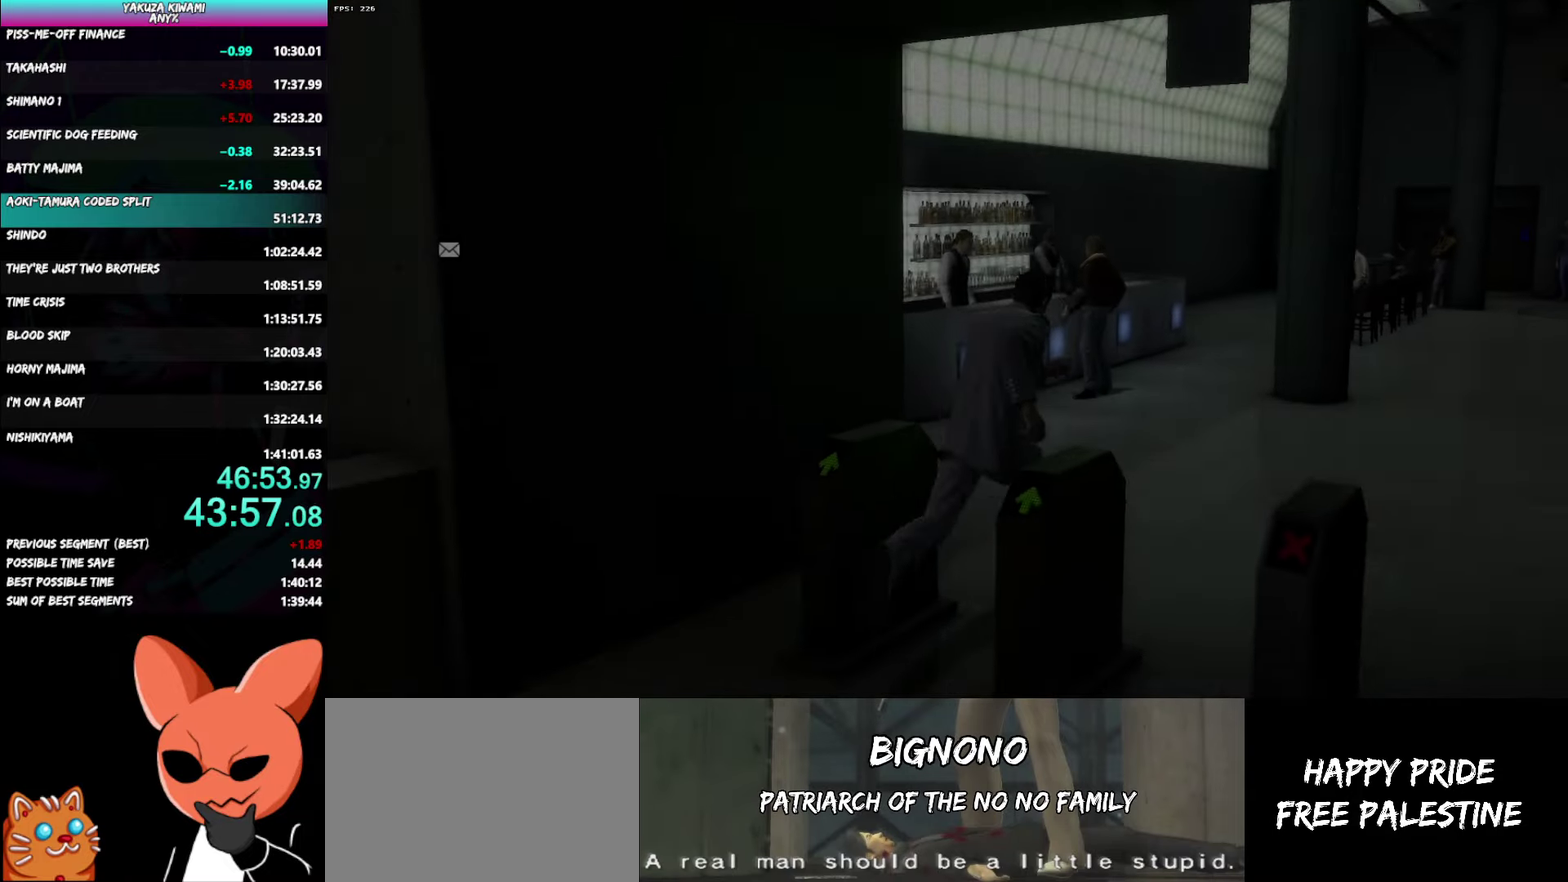
{"buttons": ["A"], "left_stick": "up", "right_stick": "right"}
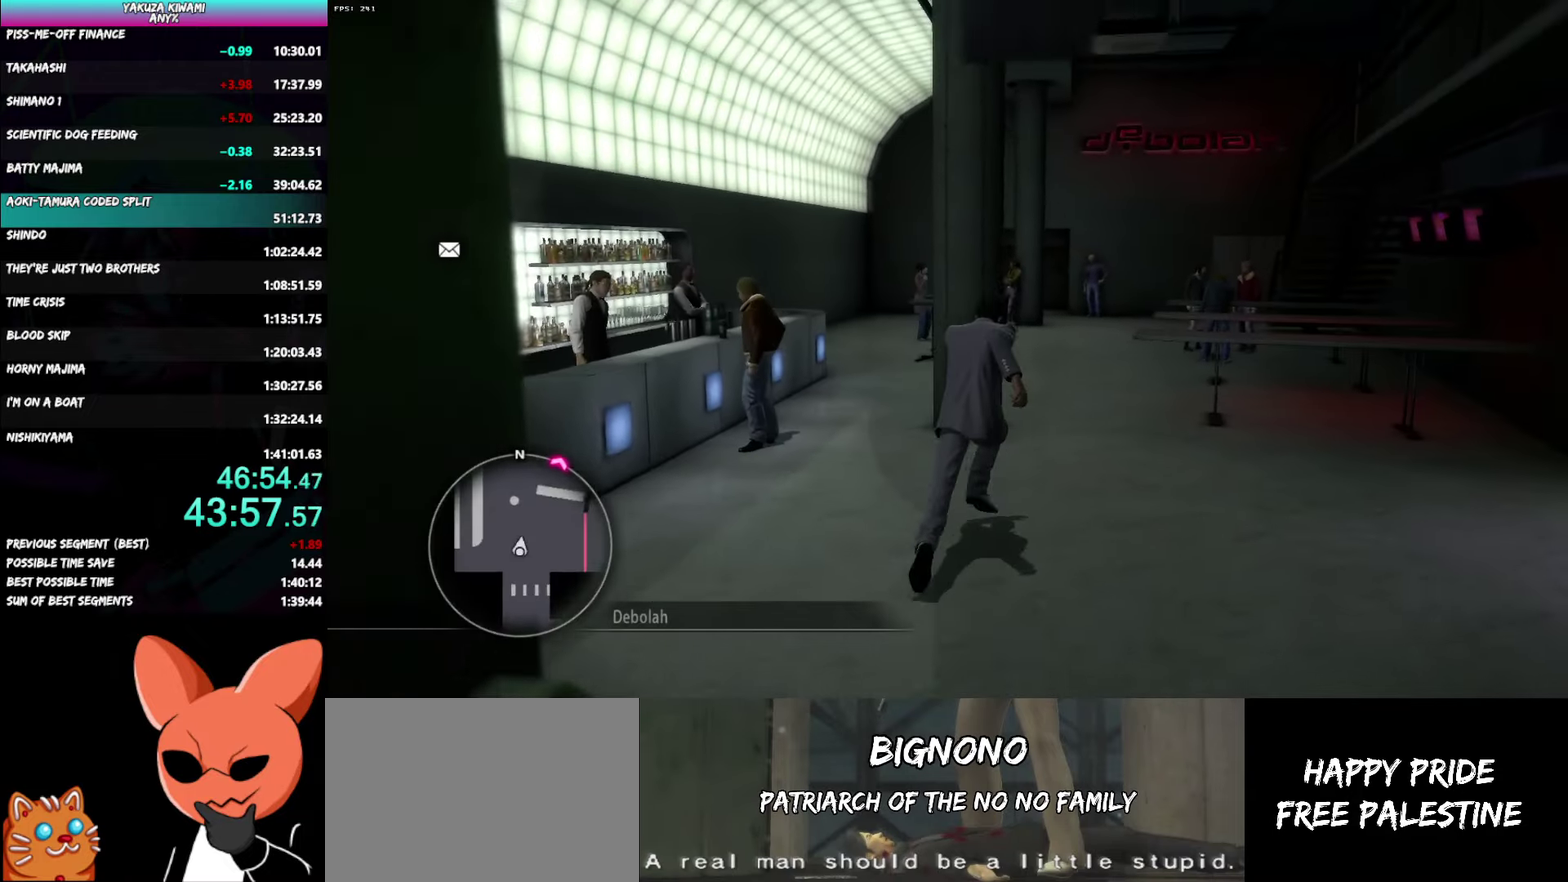
{"buttons": ["A"], "left_stick": "up", "right_stick": "right"}
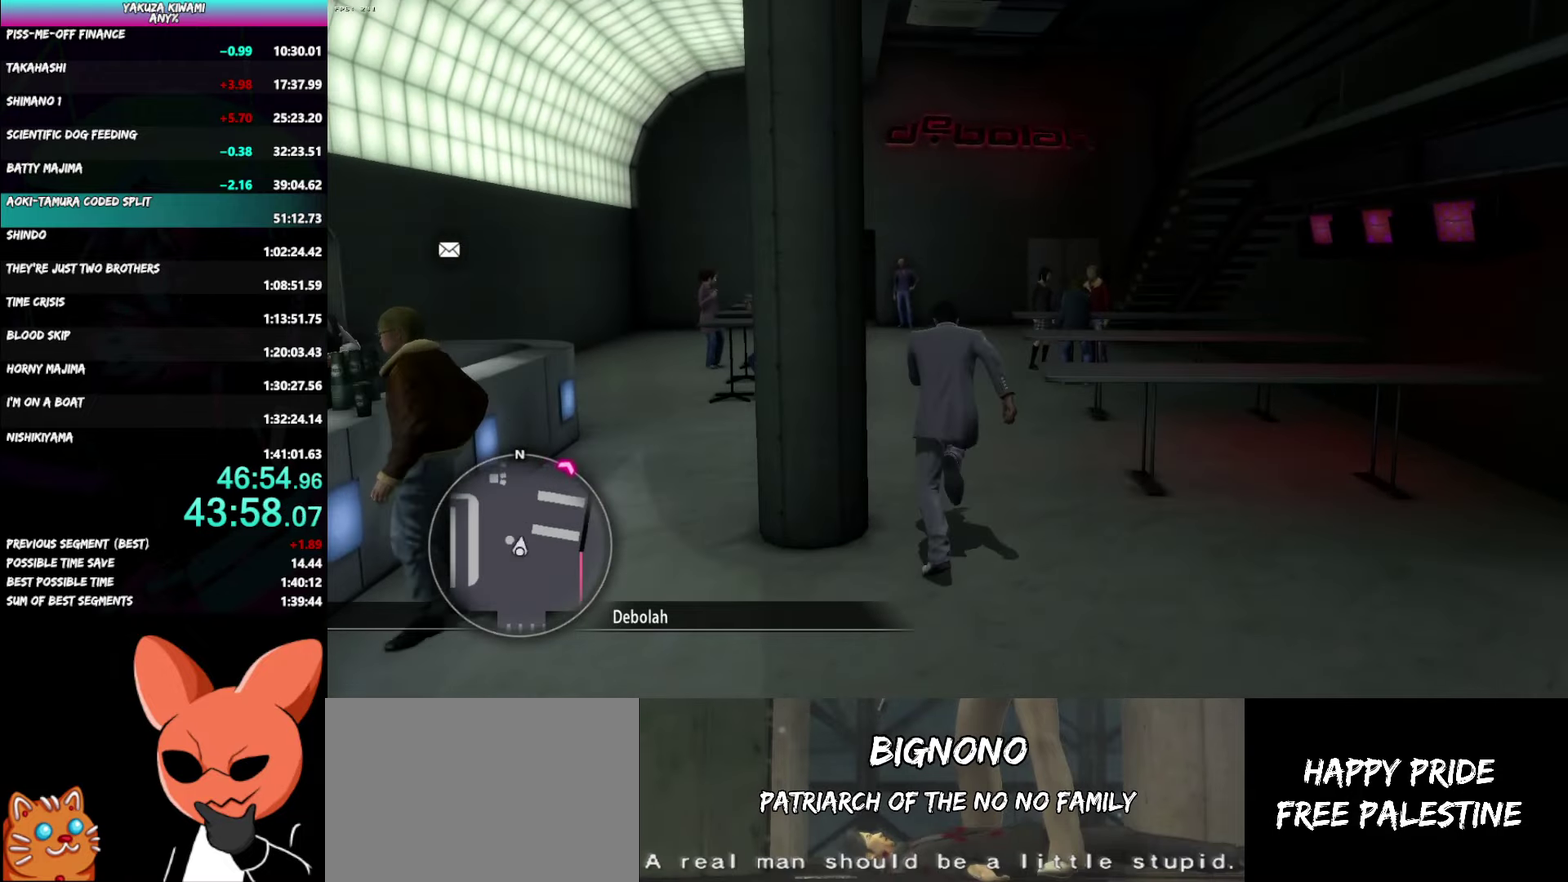
{"buttons": ["A"], "left_stick": "up", "right_stick": "right", "events": [[83, "left_stick", "center"], [200, "left_stick", "up"], [317, "left_stick", "center"], [417, "left_stick", "up"]]}
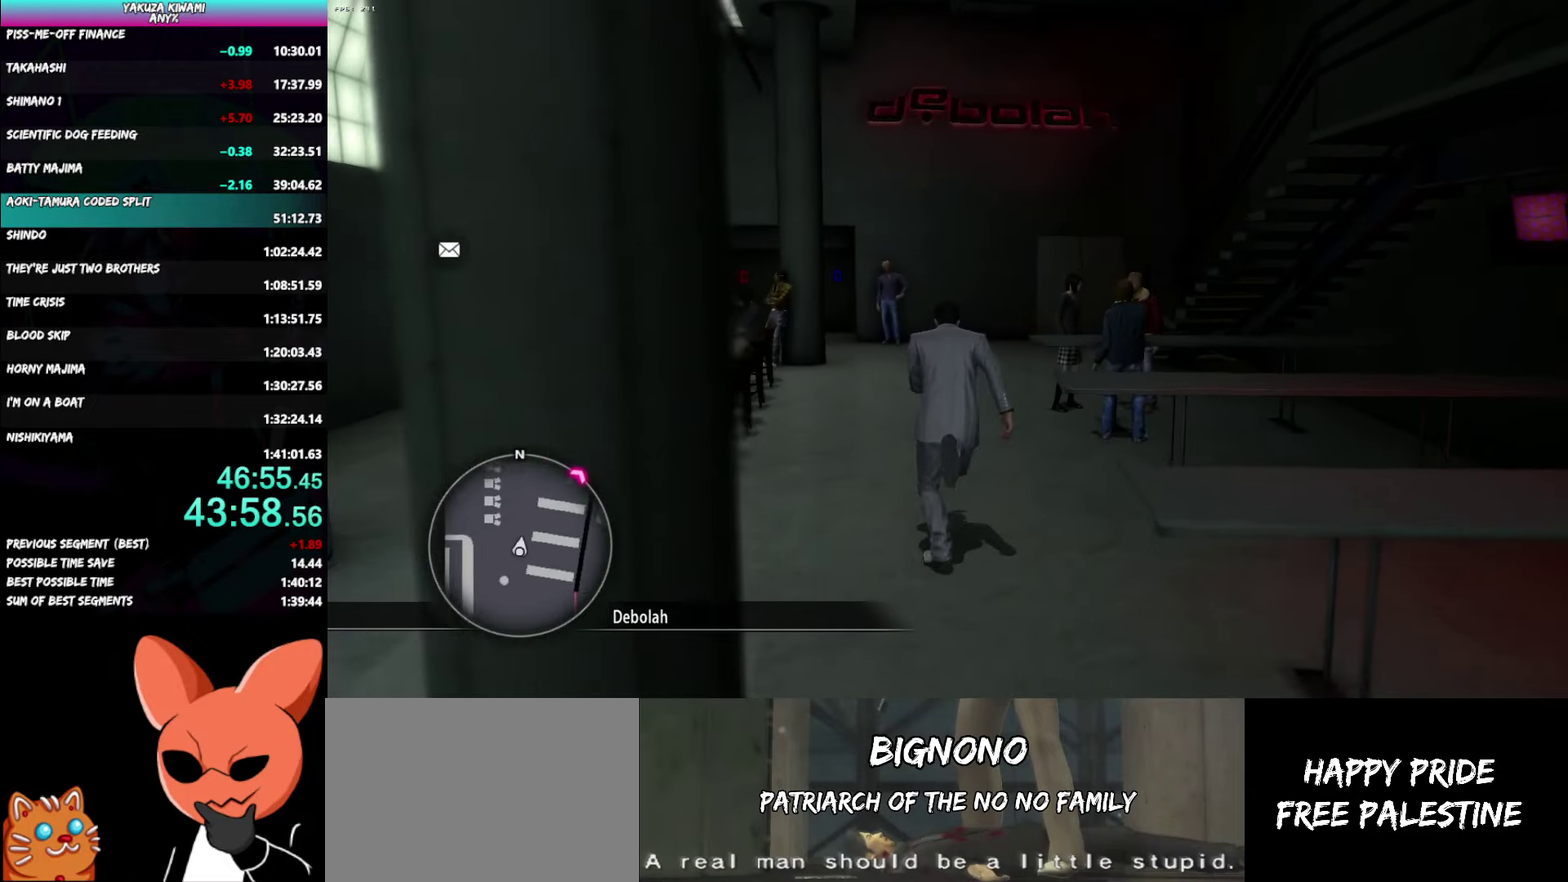
{"buttons": ["A"], "left_stick": "up", "right_stick": "right"}
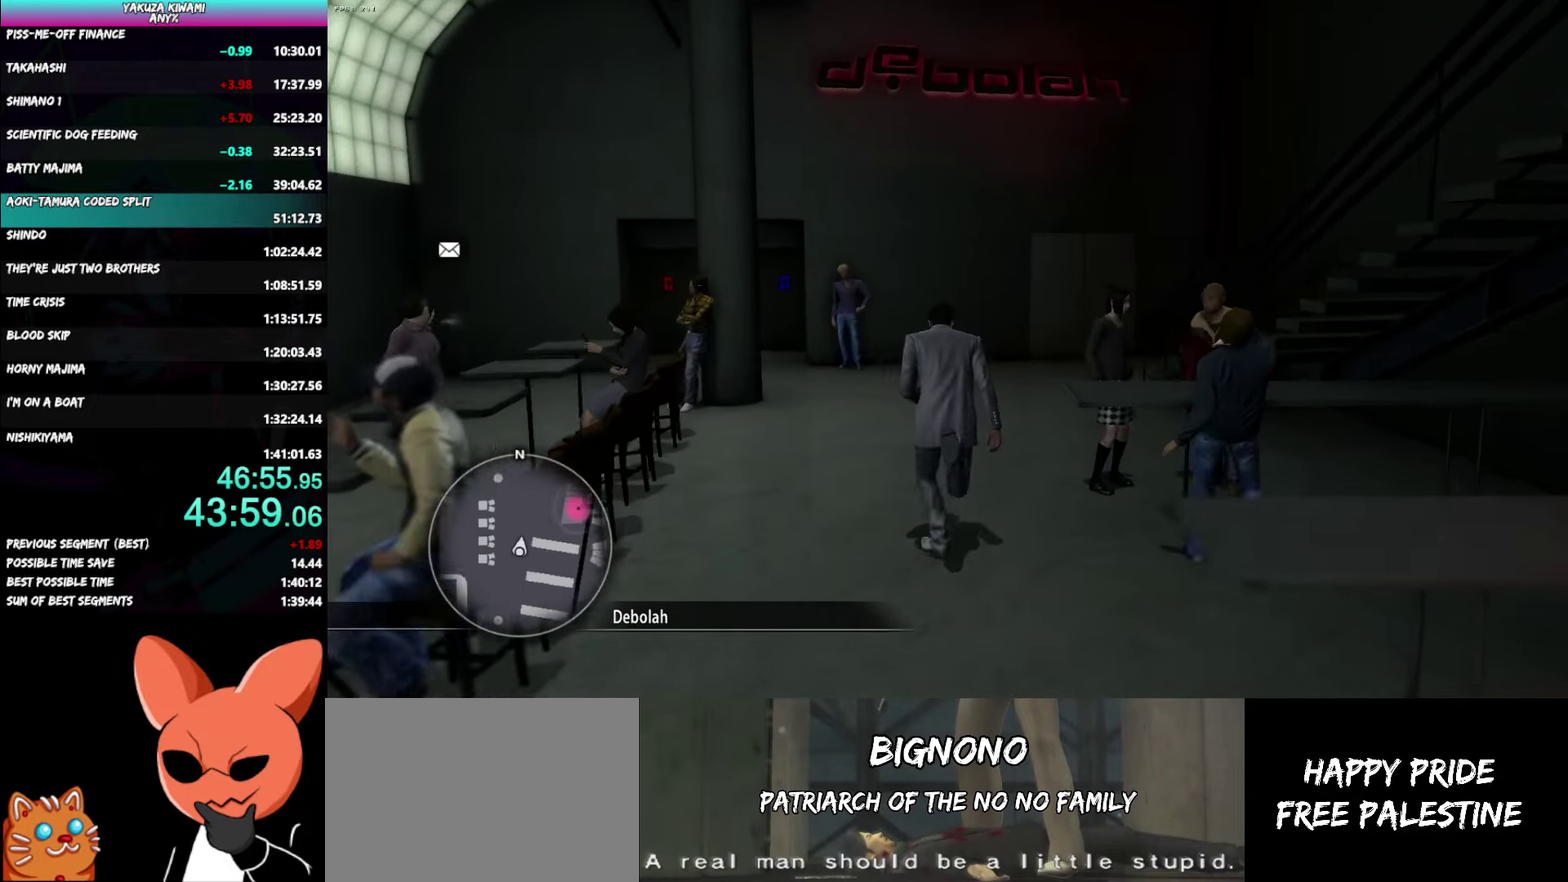
{"buttons": ["A"], "left_stick": "up", "right_stick": "right"}
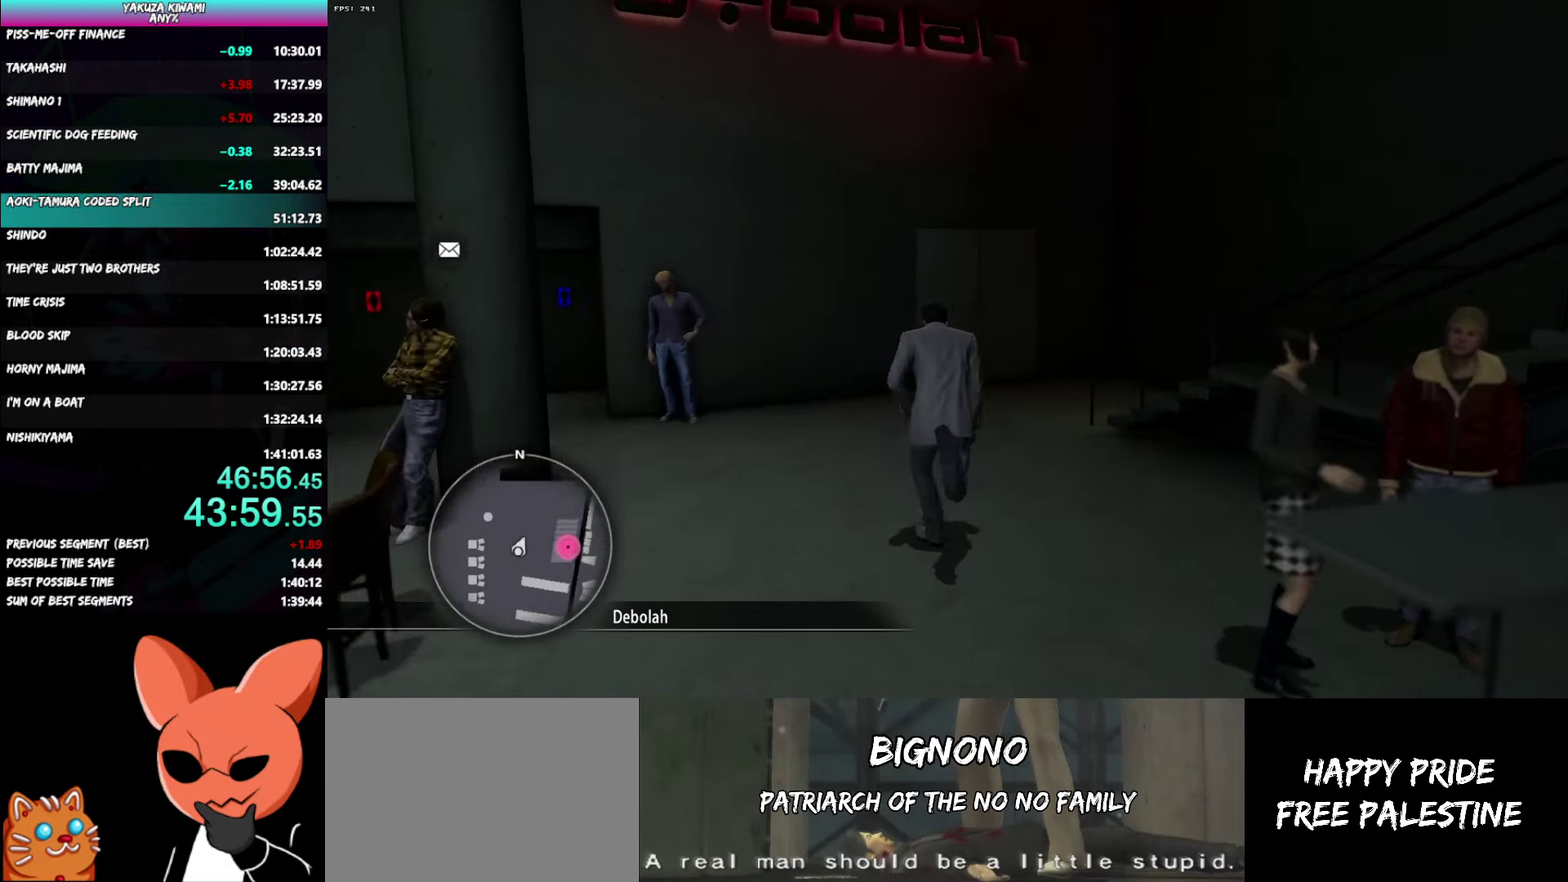
{"buttons": ["A"], "left_stick": "up-right", "right_stick": "right"}
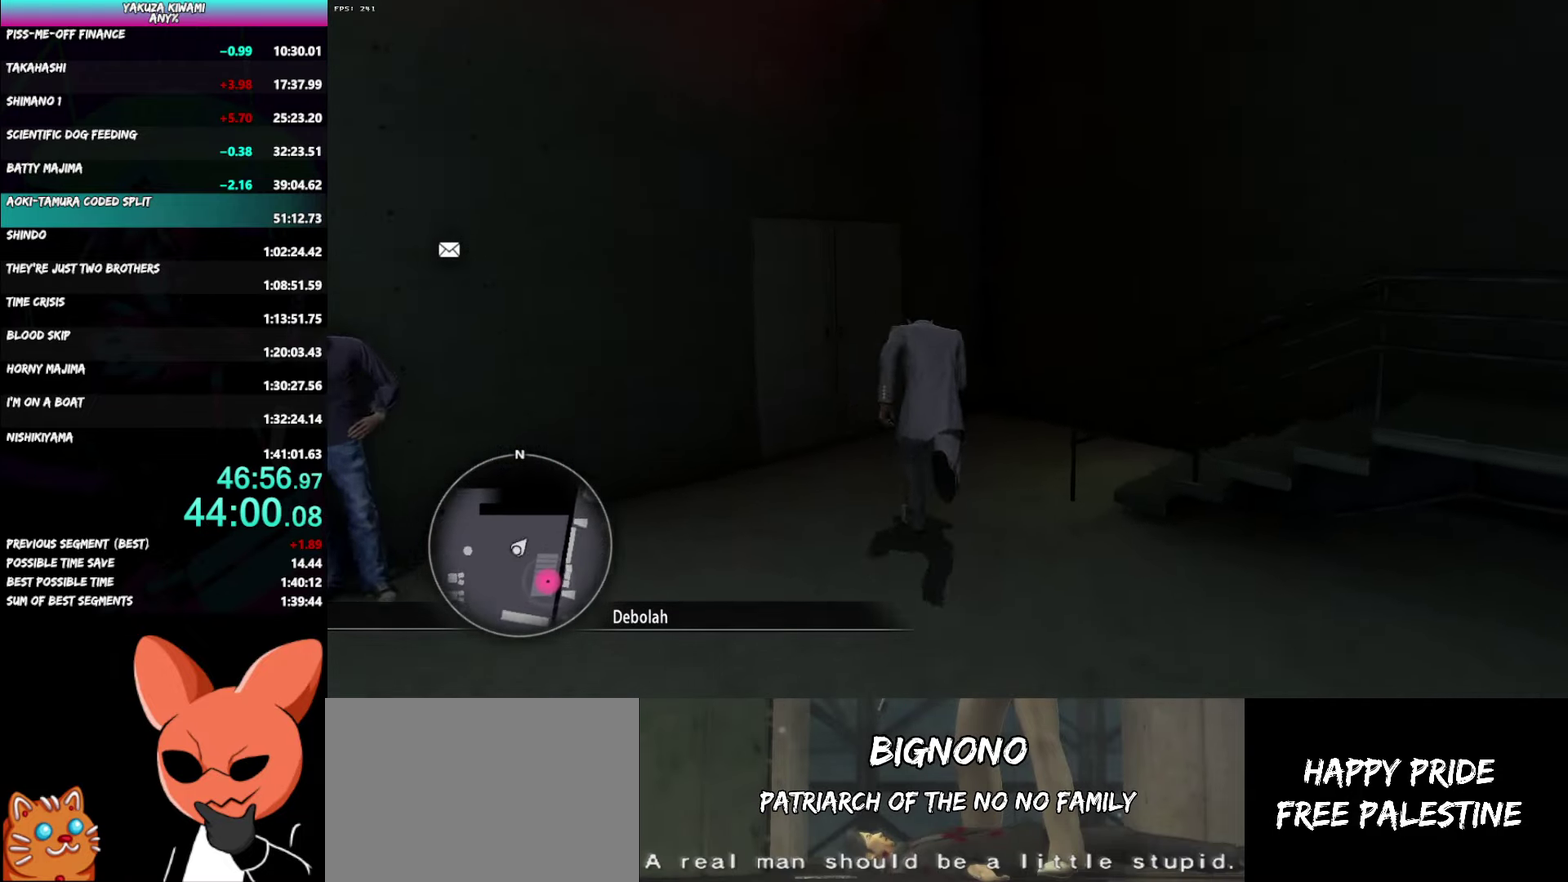
{"buttons": ["A"], "left_stick": "right", "right_stick": "right"}